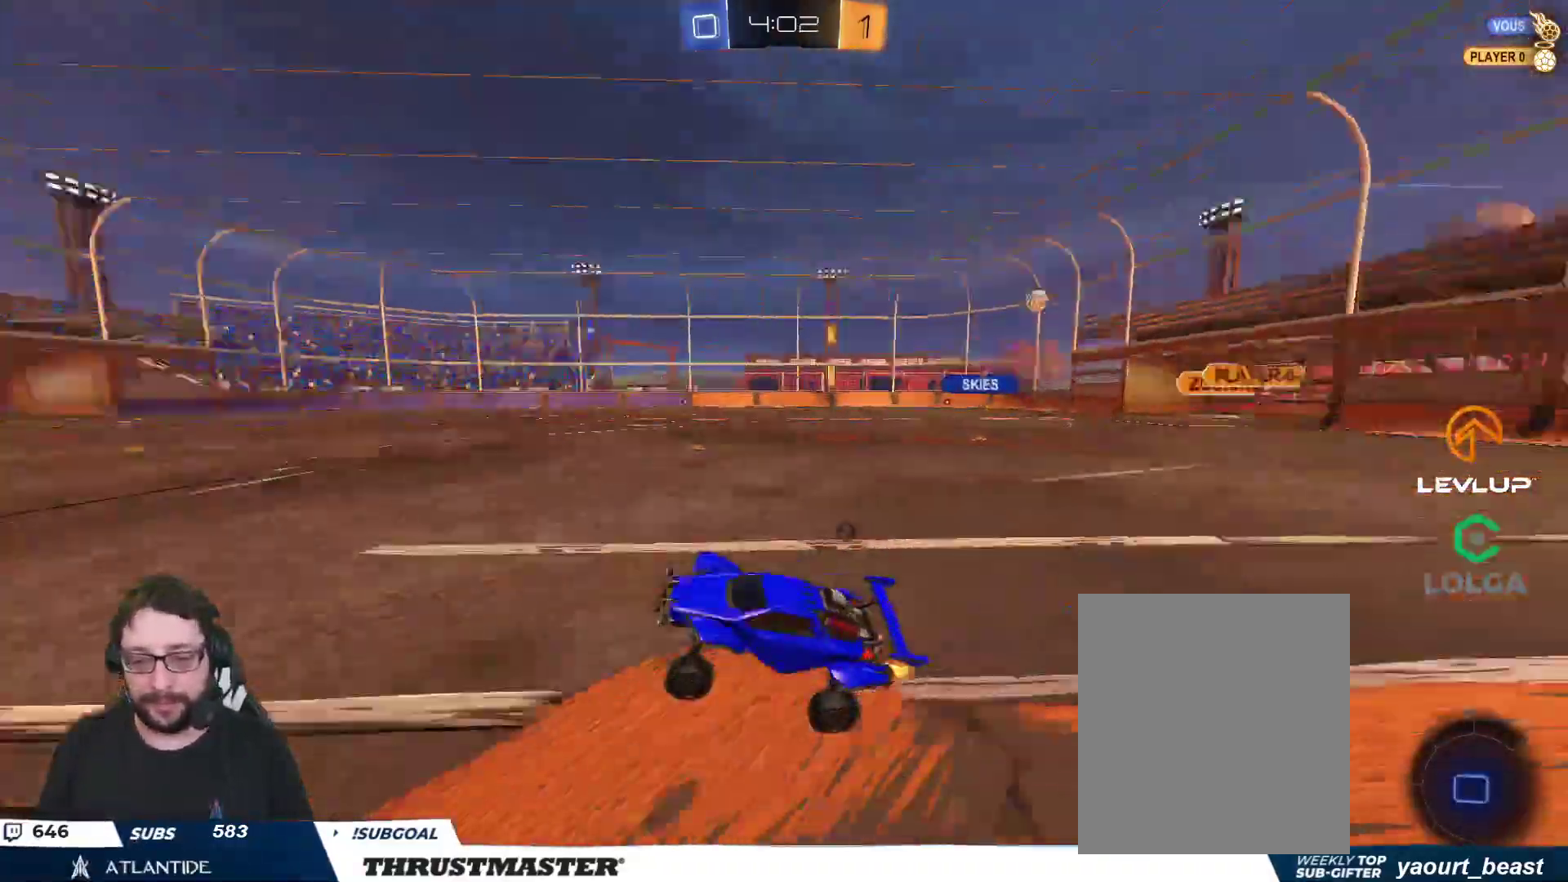
Gameplay with a controller (Xbox layout); each line is a JSON object with the inputs held at the frame after it. "events" lists button and stick changes between this image and that frame as [ms after this image, input, new state], when the widget could be followed in between.
{"buttons": ["R2"], "left_stick": "right", "right_stick": "center", "events": [[50, "Y", "up"], [233, "L2", "down"], [283, "Y", "down"], [300, "L2", "up"], [350, "Y", "up"]]}
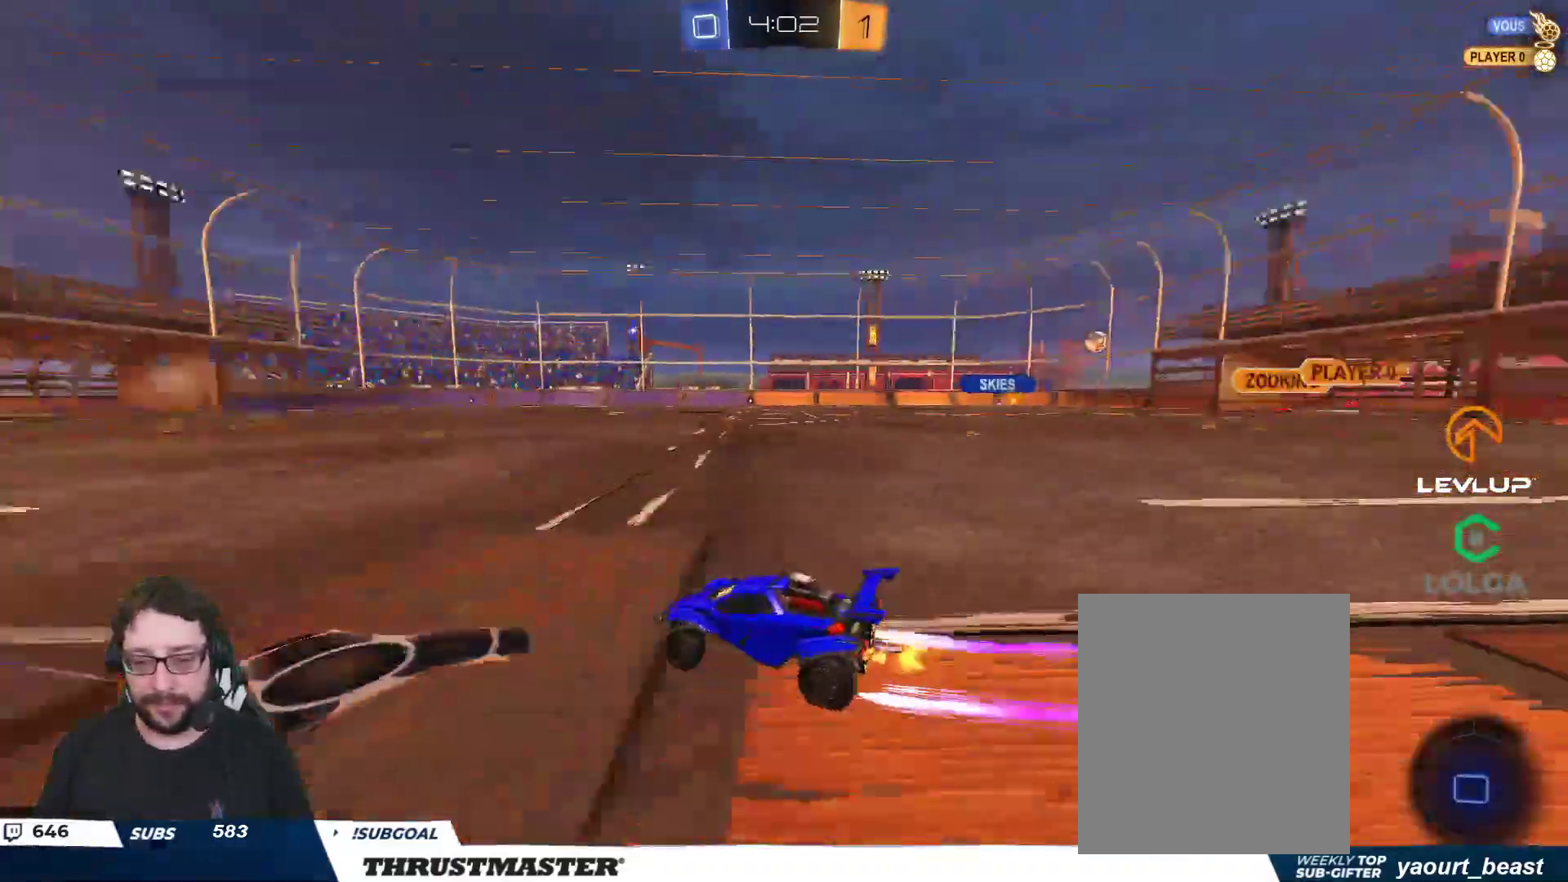
{"buttons": ["R2"], "left_stick": "right", "right_stick": "center", "events": []}
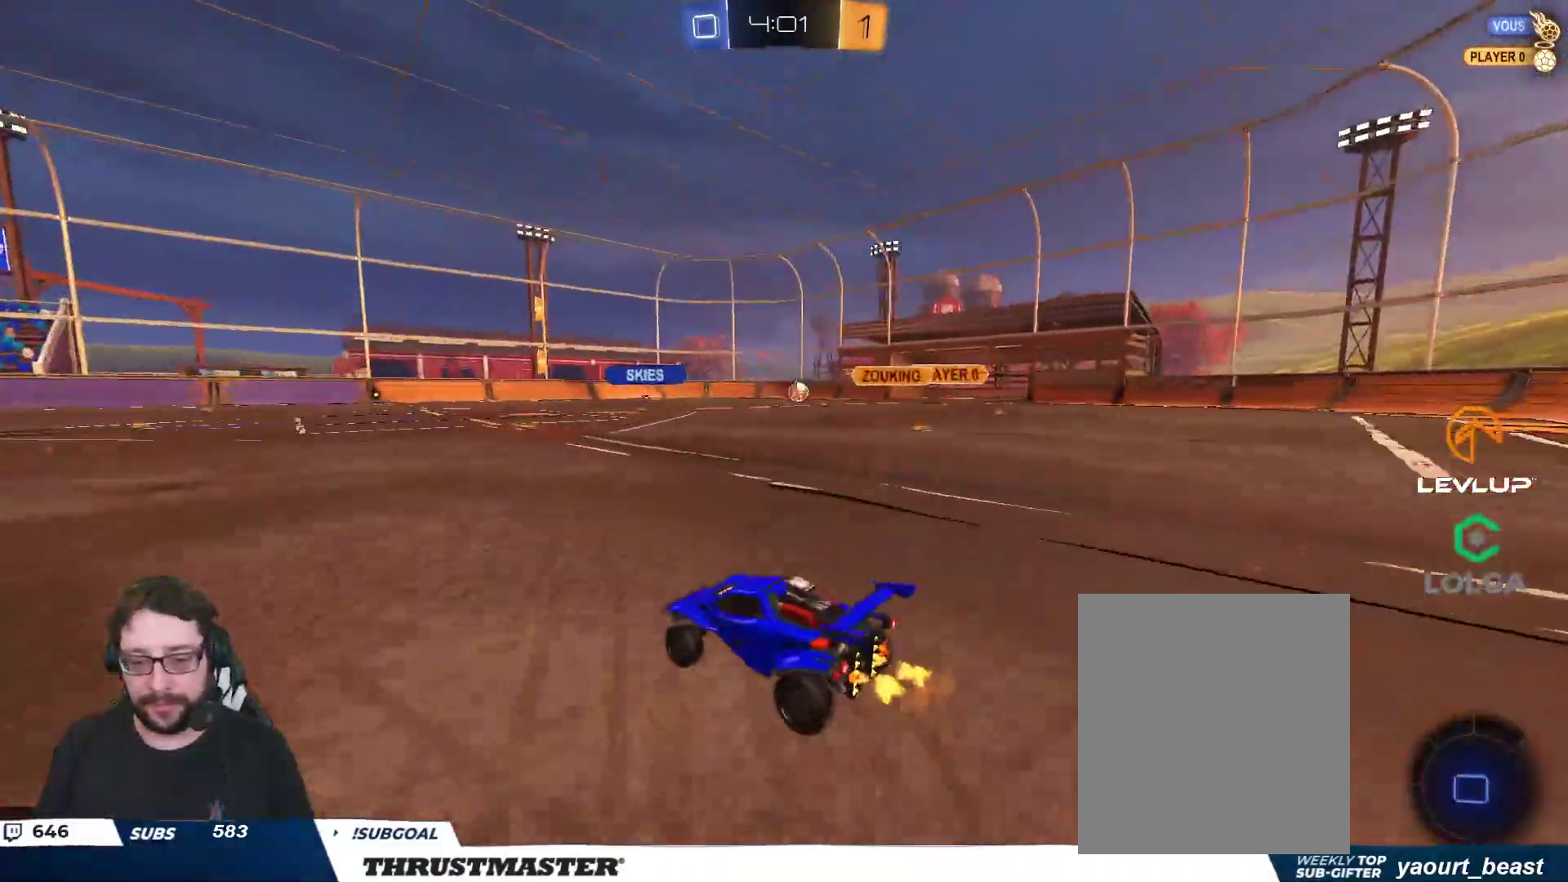
{"buttons": ["R2"], "left_stick": "up-left", "right_stick": "center", "events": [[167, "left_stick", "center"], [333, "left_stick", "up-left"]]}
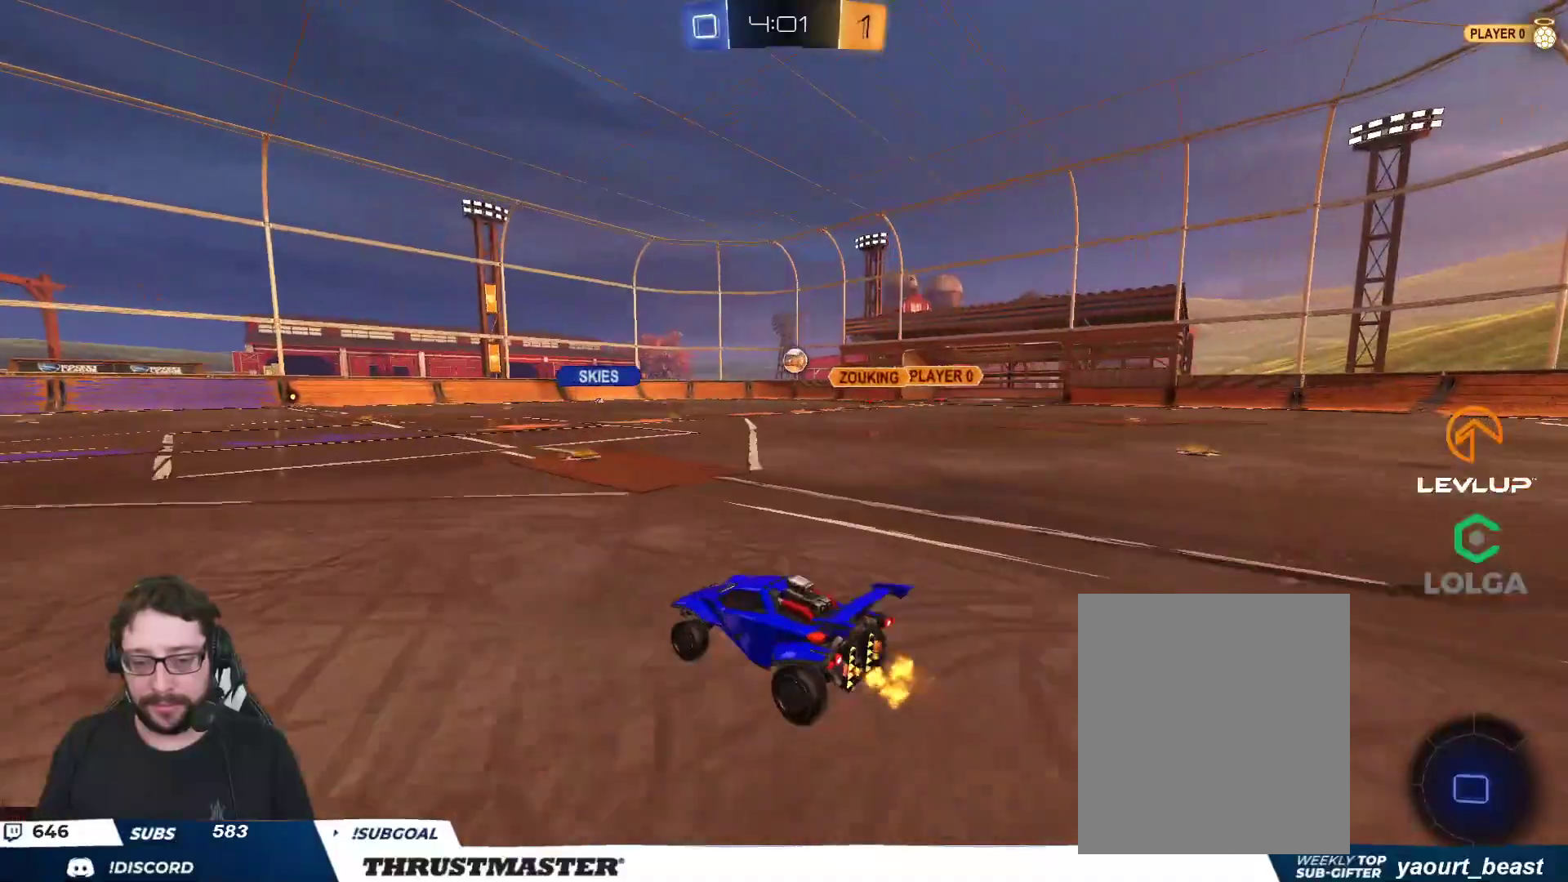
{"buttons": ["L2", "R2"], "left_stick": "up-left", "right_stick": "center", "events": [[400, "left_stick", "right"], [417, "A", "down"], [467, "left_stick", "up-left"], [483, "L2", "down"], [500, "A", "up"]]}
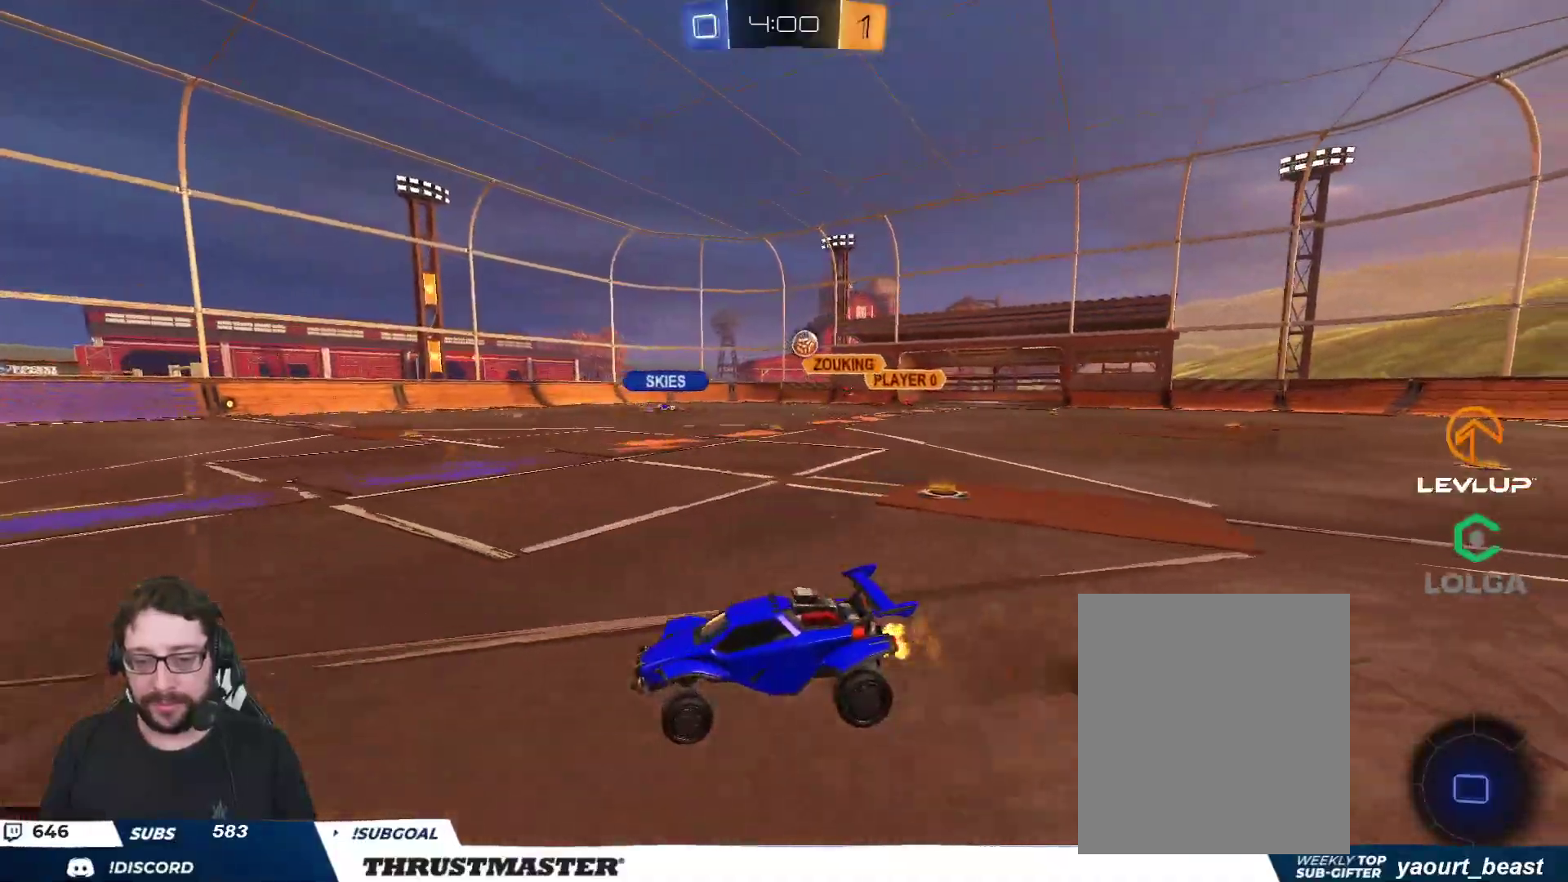
{"buttons": ["L2", "R2"], "left_stick": "up-left", "right_stick": "center", "events": [[50, "A", "down"], [117, "A", "up"]]}
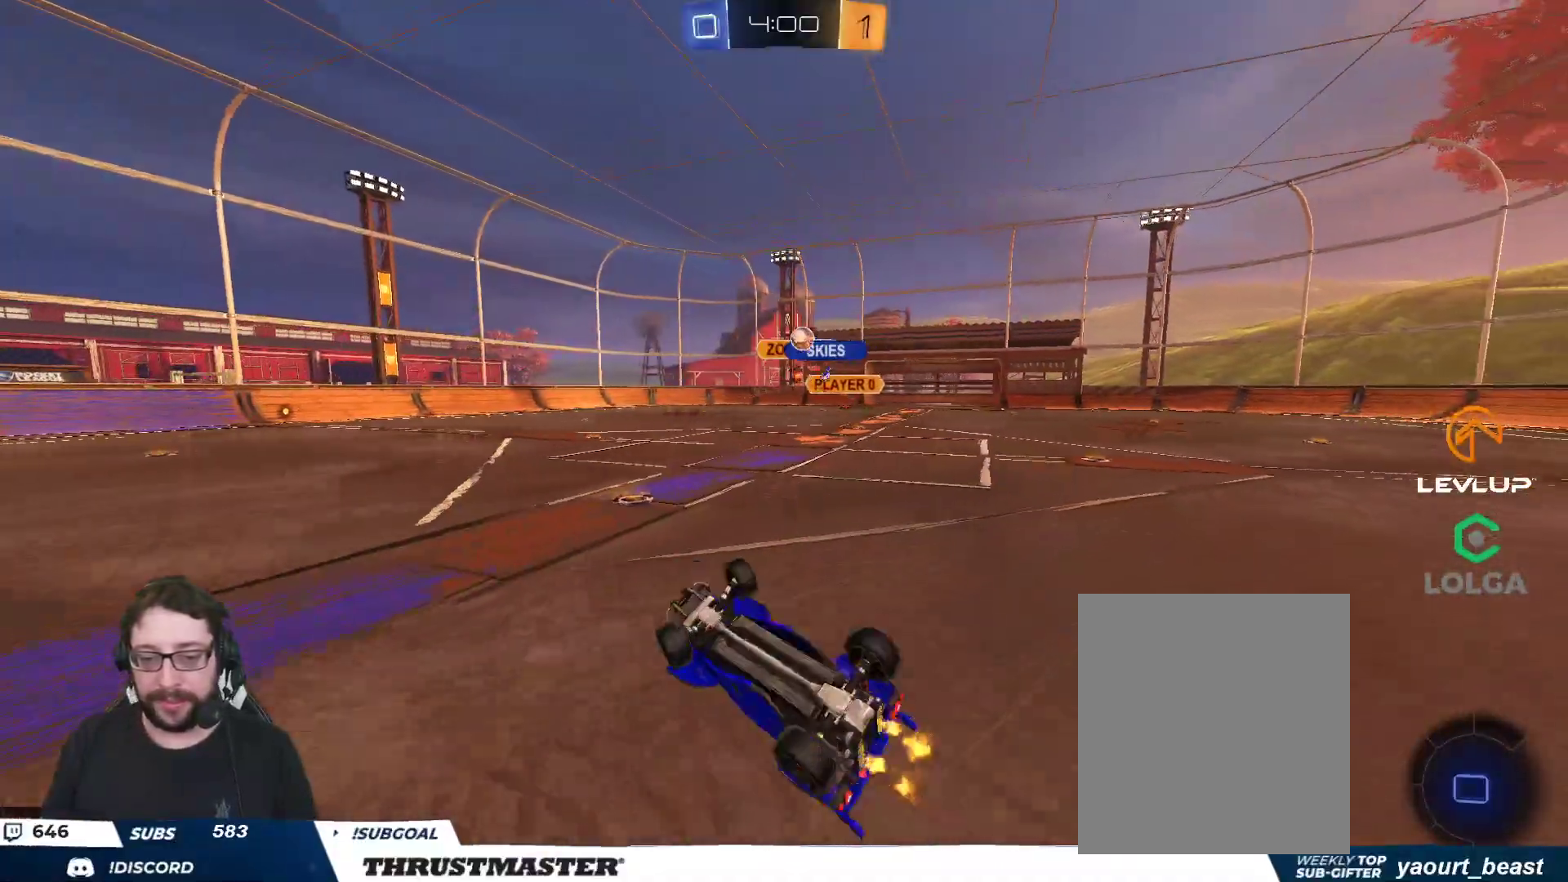
{"buttons": ["R2"], "left_stick": "center", "right_stick": "center", "events": [[33, "L2", "up"], [167, "left_stick", "center"]]}
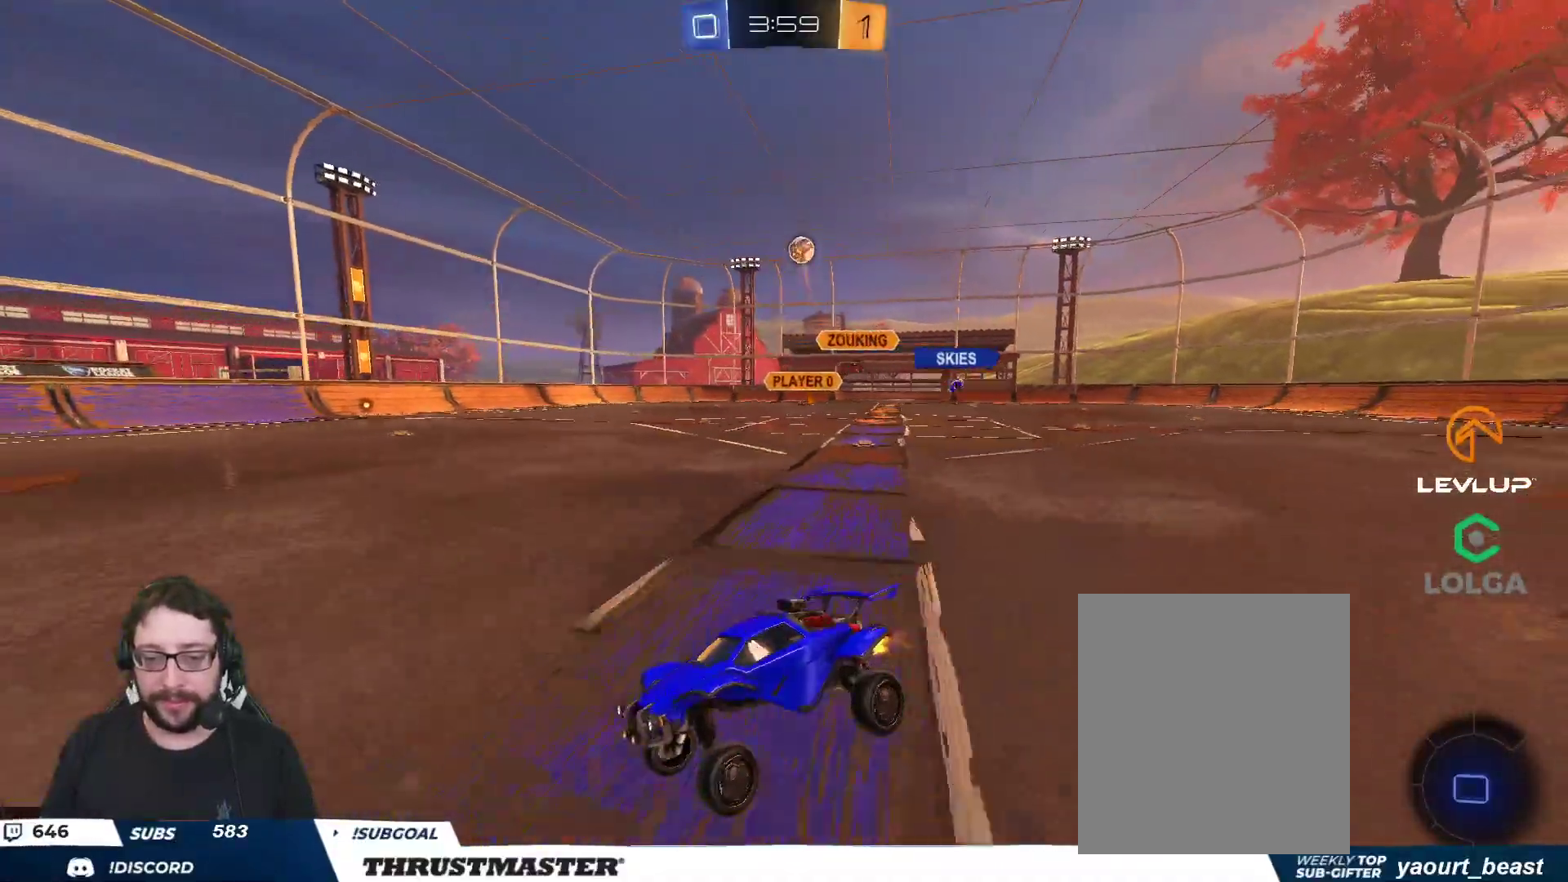
{"buttons": ["R2"], "left_stick": "right", "right_stick": "center", "events": [[183, "left_stick", "right"]]}
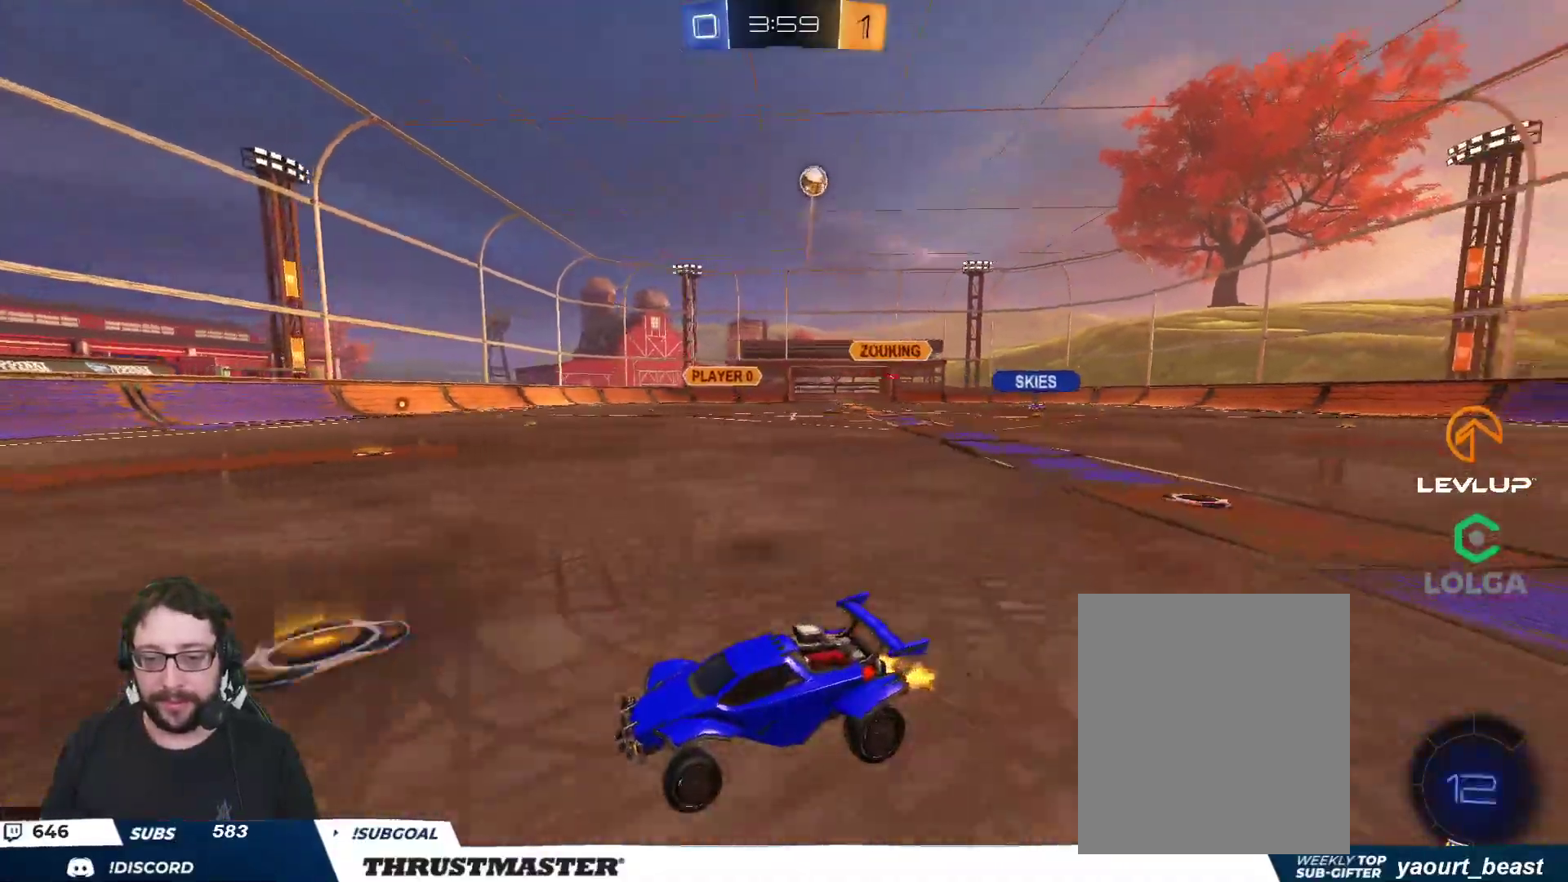
{"buttons": [], "left_stick": "down-left", "right_stick": "center", "events": [[33, "left_stick", "center"], [150, "left_stick", "up-left"], [267, "L2", "down"], [367, "left_stick", "left"], [383, "L2", "up"], [450, "R2", "up"], [467, "left_stick", "down-left"]]}
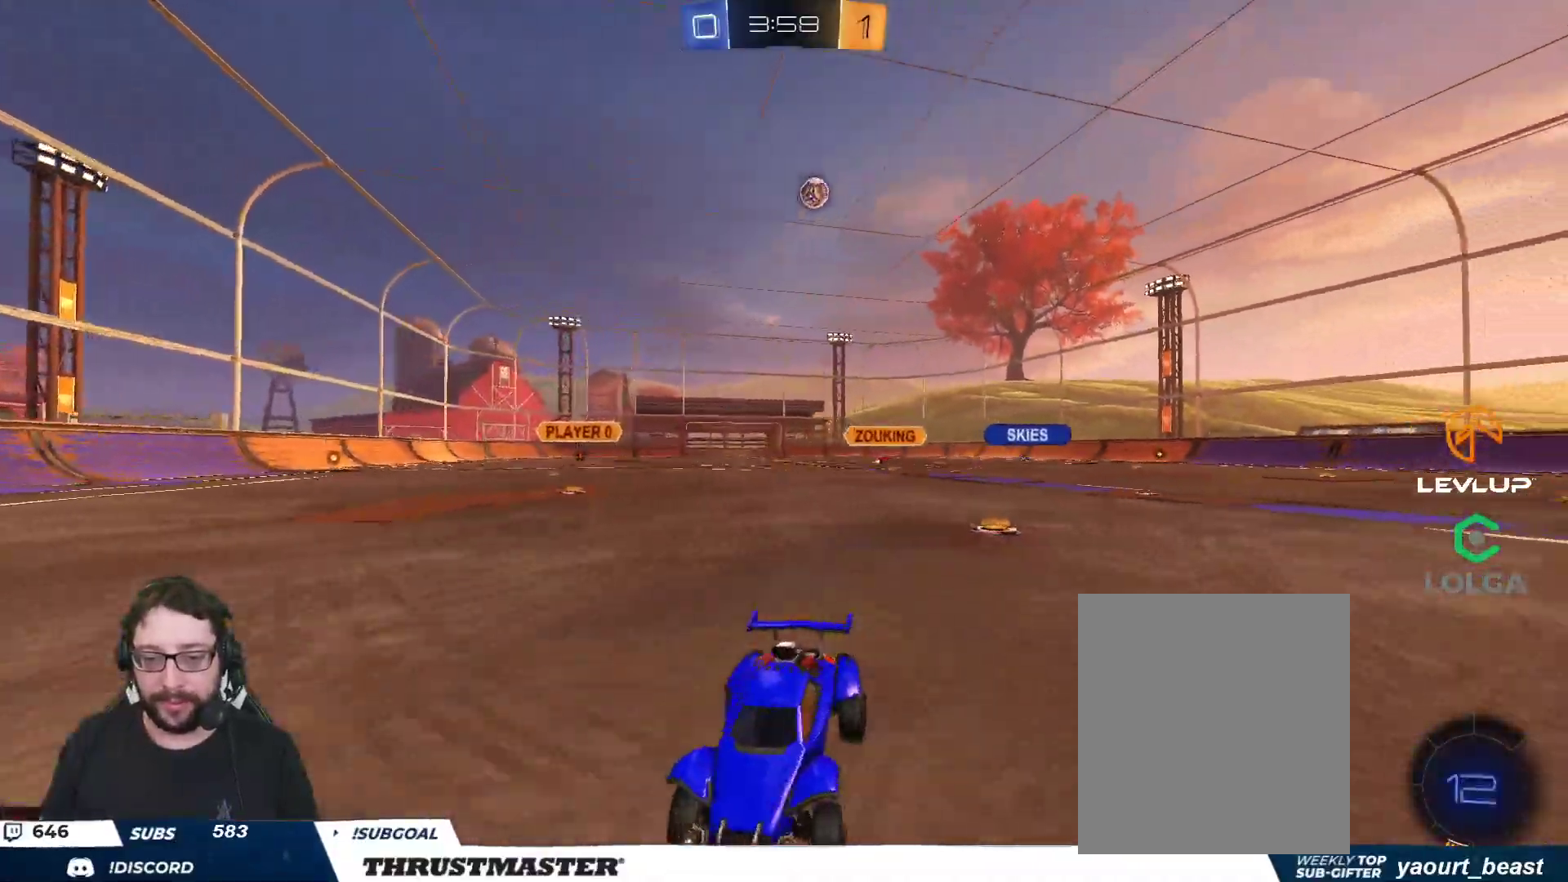
{"buttons": [], "left_stick": "right", "right_stick": "center", "events": [[33, "R2", "down"], [83, "left_stick", "left"], [233, "R2", "up"], [500, "left_stick", "right"]]}
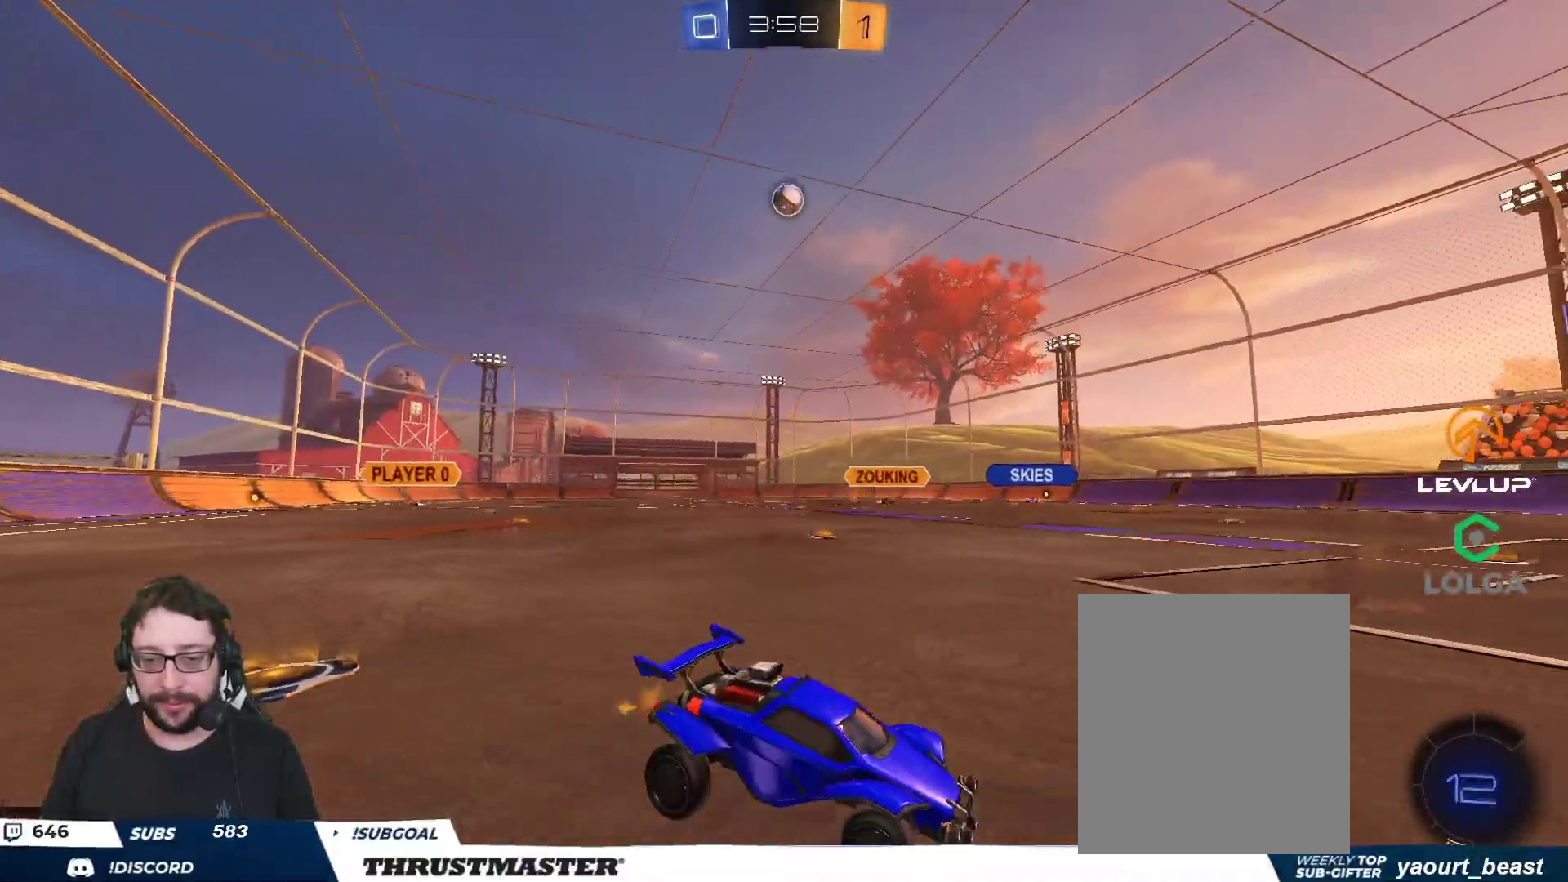
{"buttons": ["R2"], "left_stick": "right", "right_stick": "center", "events": [[150, "left_stick", "center"], [167, "R2", "down"], [267, "R2", "up"], [417, "R2", "down"], [450, "left_stick", "right"]]}
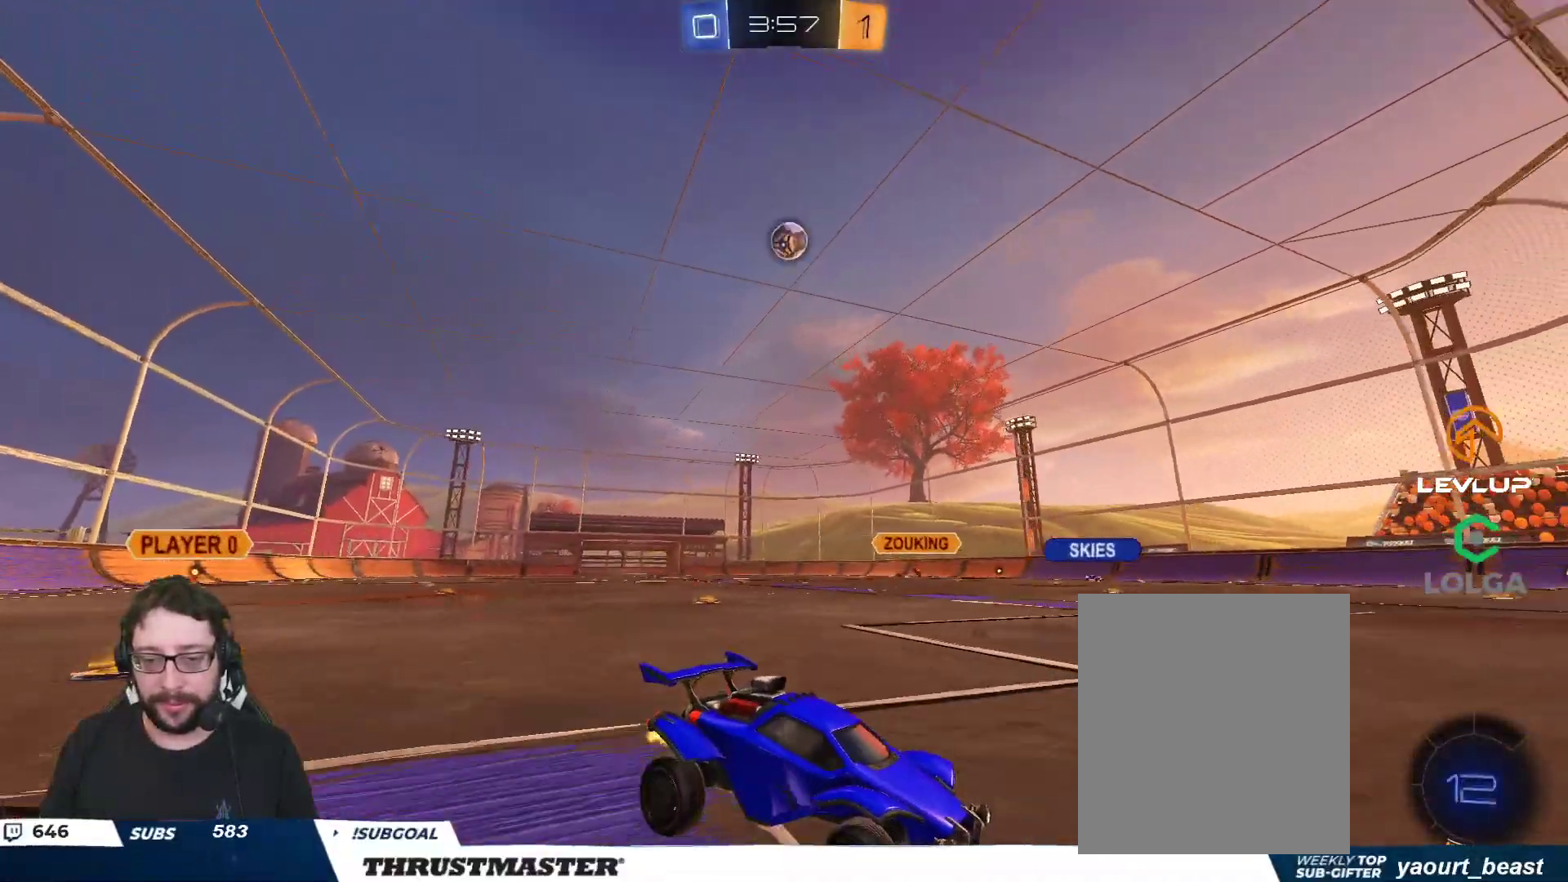
{"buttons": ["A", "B", "R2"], "left_stick": "down-left", "right_stick": "center", "events": [[100, "left_stick", "left"], [283, "R2", "up"], [450, "left_stick", "down-left"], [483, "R2", "down"], [500, "A", "down"], [500, "B", "down"]]}
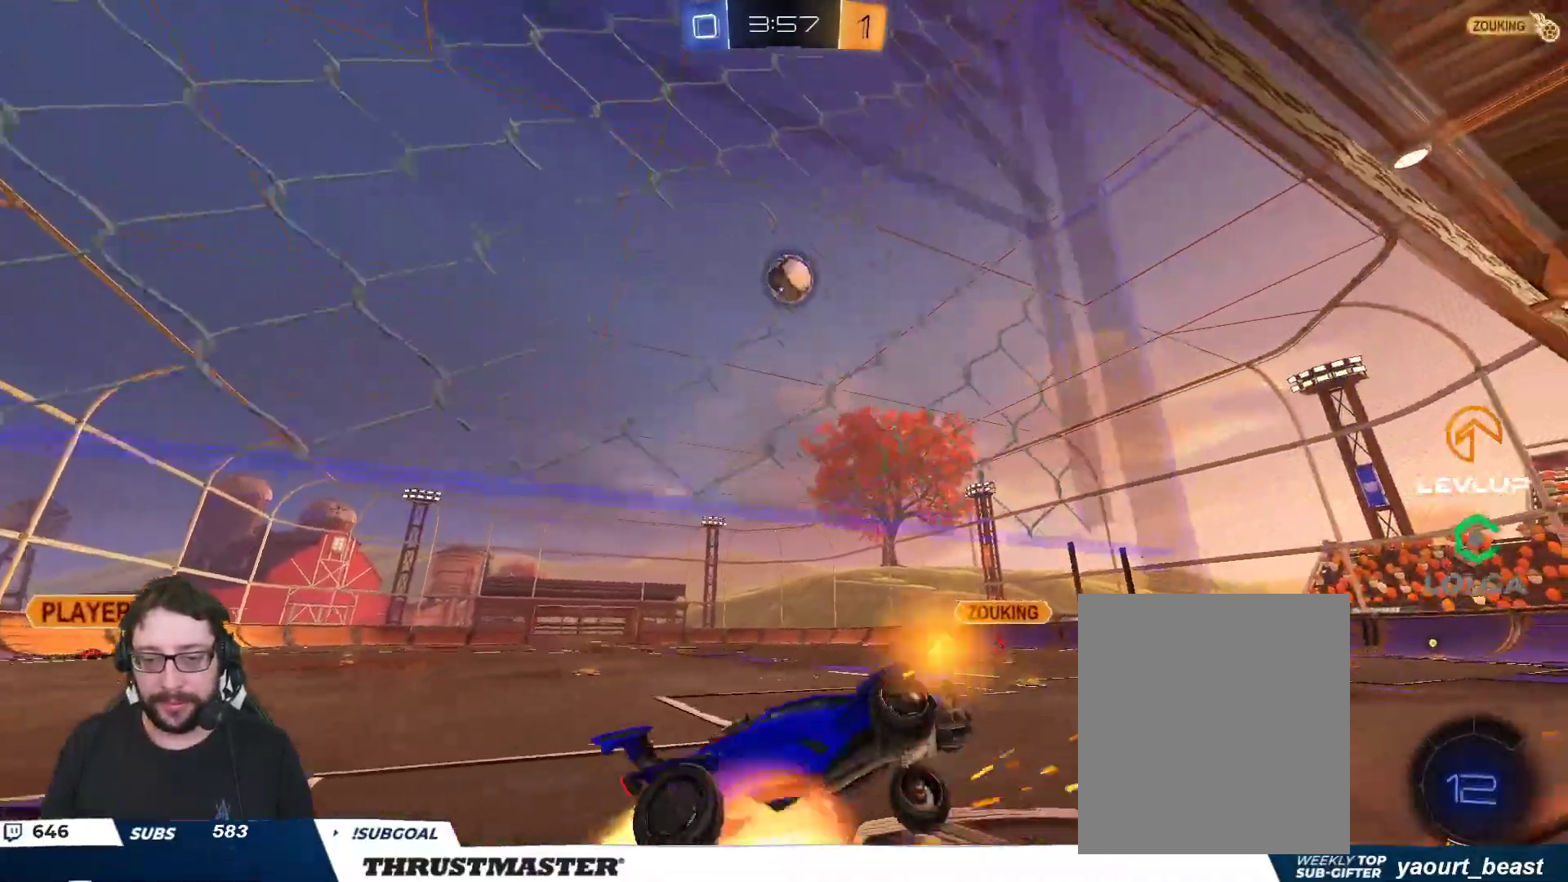
{"buttons": [], "left_stick": "right", "right_stick": "center", "events": [[83, "left_stick", "center"], [133, "A", "up"], [167, "B", "up"], [300, "R2", "up"], [350, "left_stick", "right"]]}
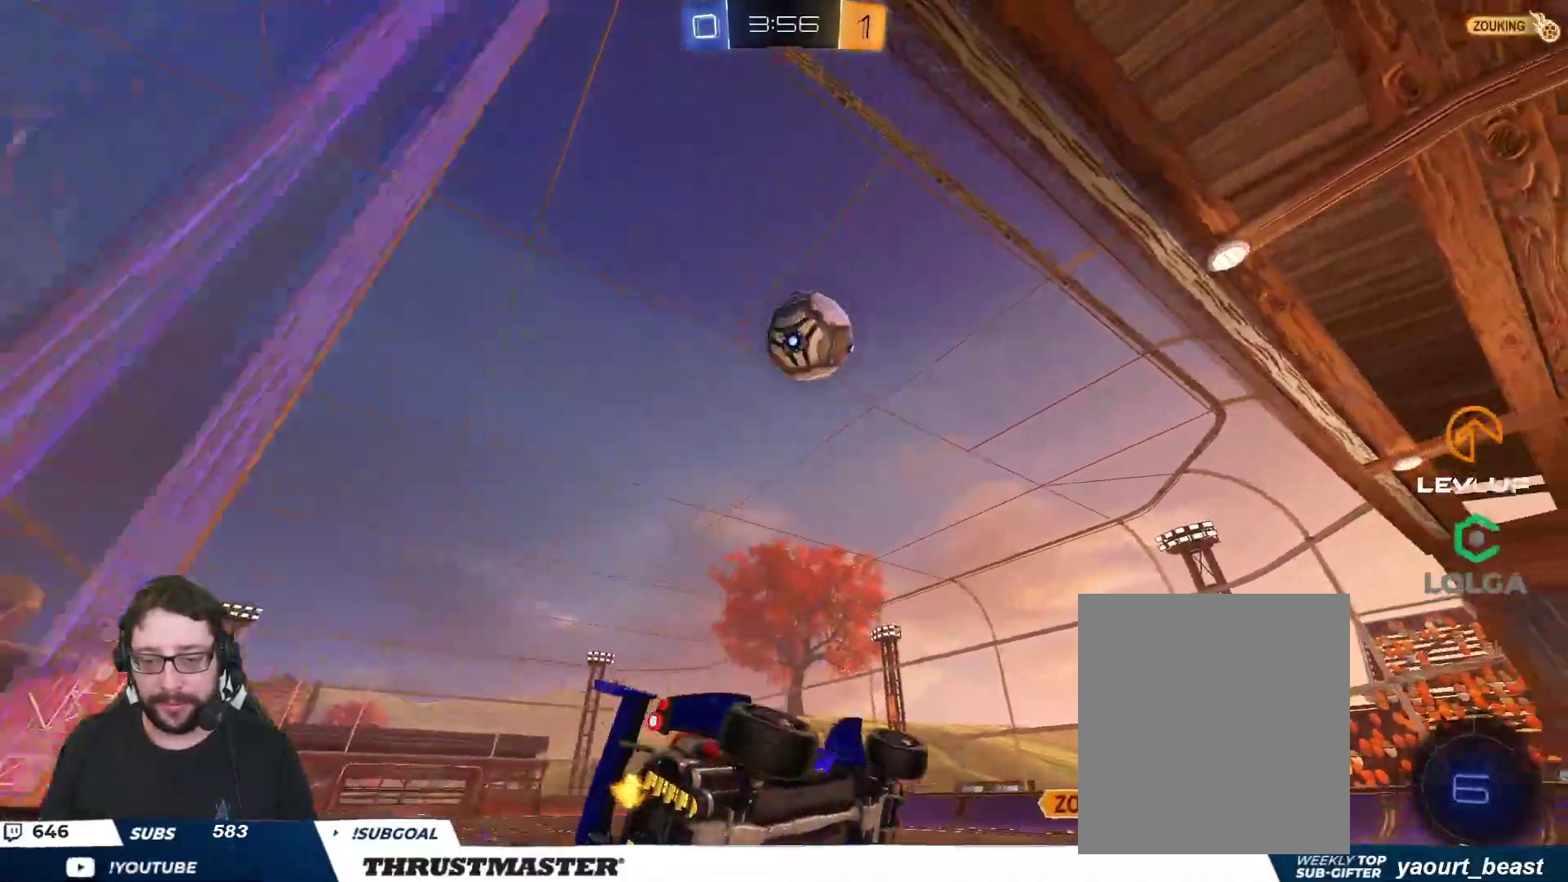
{"buttons": ["R2"], "left_stick": "center", "right_stick": "center", "events": [[33, "left_stick", "left"], [250, "R2", "down"], [283, "left_stick", "center"], [317, "Y", "down"], [383, "Y", "up"]]}
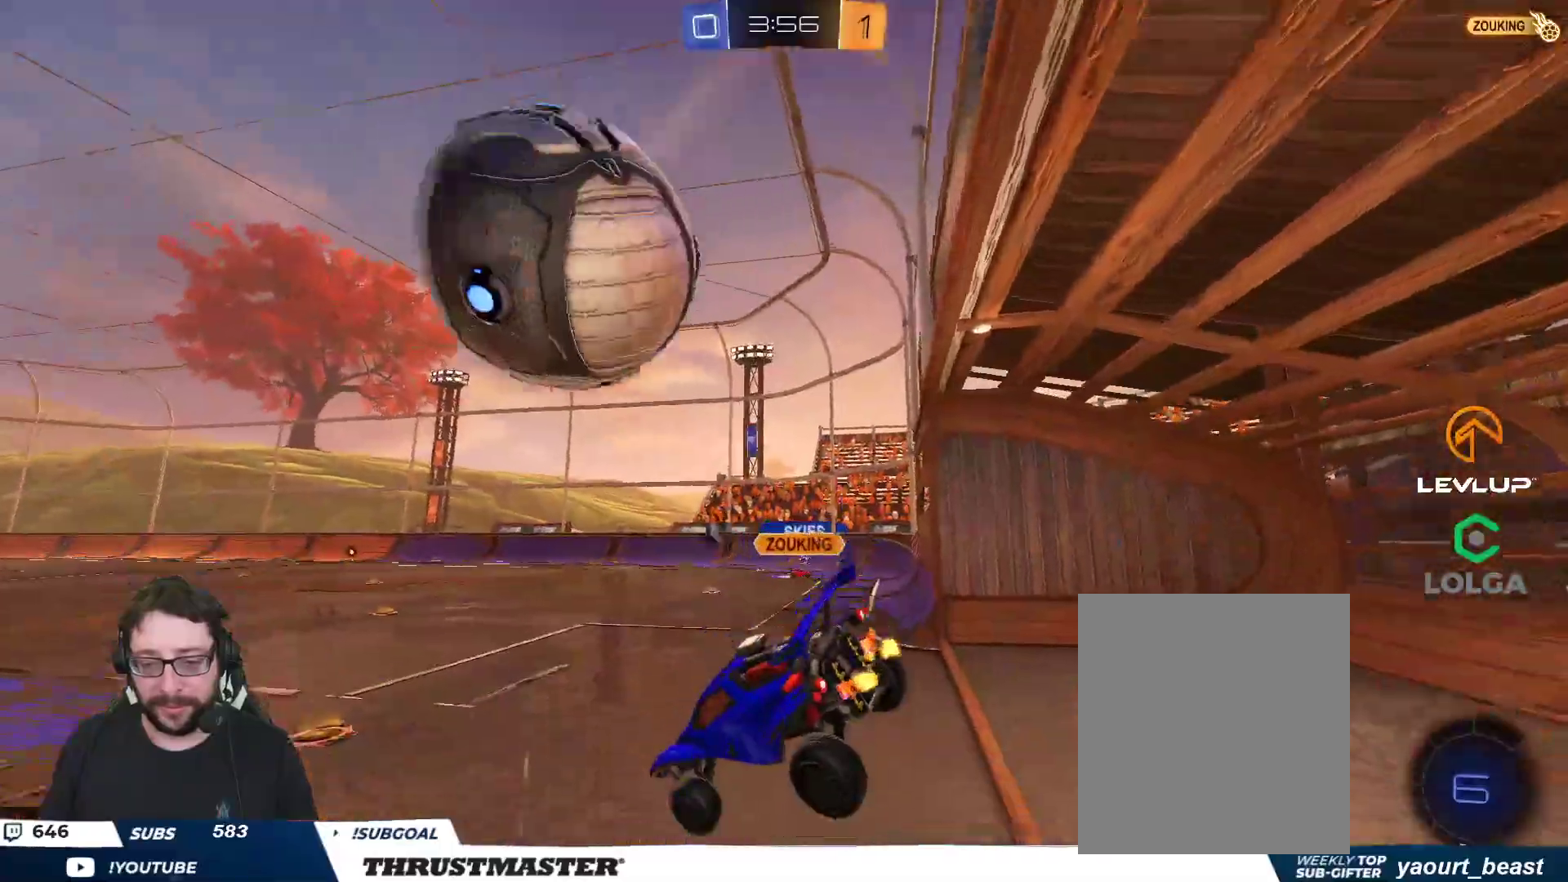
{"buttons": ["R2"], "left_stick": "center", "right_stick": "center", "events": [[50, "left_stick", "left"], [183, "left_stick", "center"], [233, "Y", "down"], [317, "Y", "up"]]}
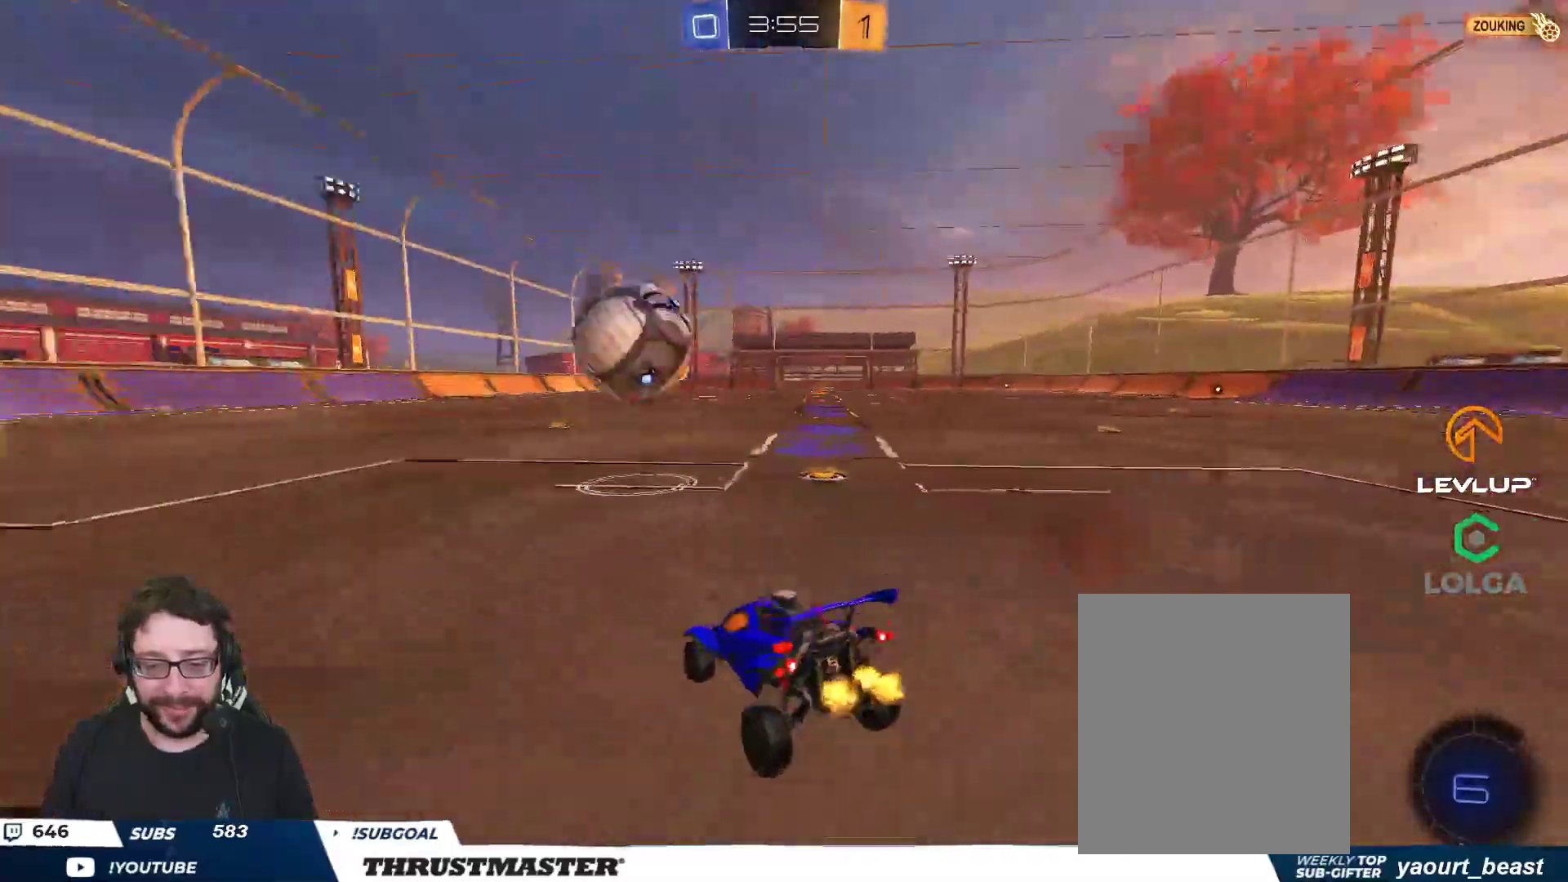
{"buttons": ["A", "B", "R2"], "left_stick": "down-left", "right_stick": "center", "events": [[150, "left_stick", "right"], [450, "A", "down"], [450, "B", "down"], [450, "left_stick", "down-left"]]}
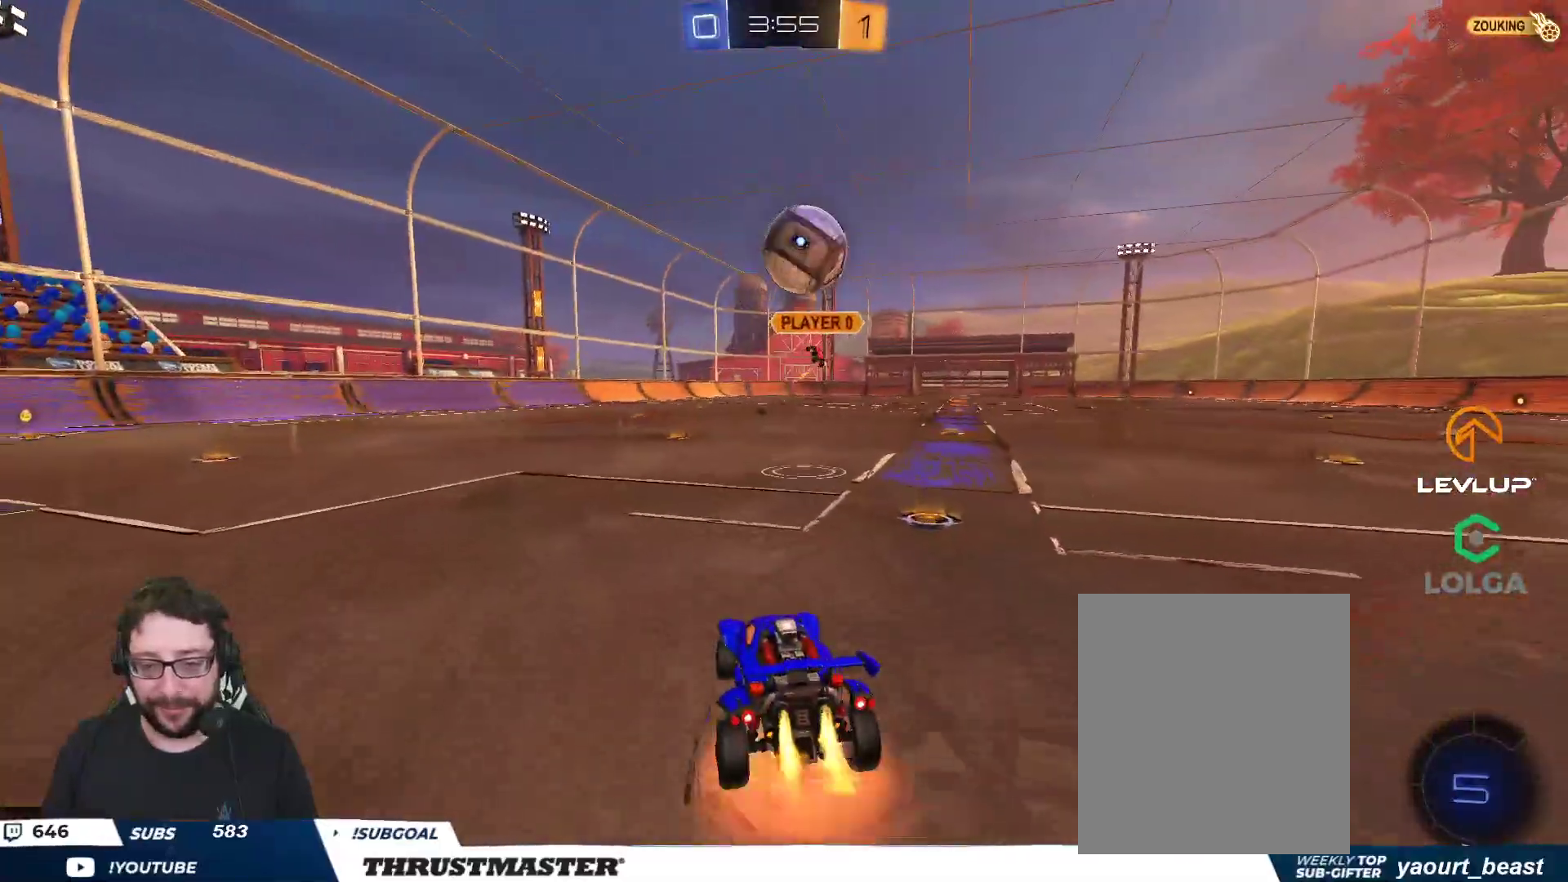
{"buttons": ["B", "L2", "R2"], "left_stick": "right", "right_stick": "center", "events": [[50, "left_stick", "down-right"], [100, "A", "up"], [133, "B", "up"], [133, "left_stick", "center"], [167, "A", "down"], [167, "B", "down"], [217, "left_stick", "down-right"], [283, "A", "up"], [300, "B", "up"], [400, "L2", "down"], [400, "left_stick", "right"], [467, "B", "down"]]}
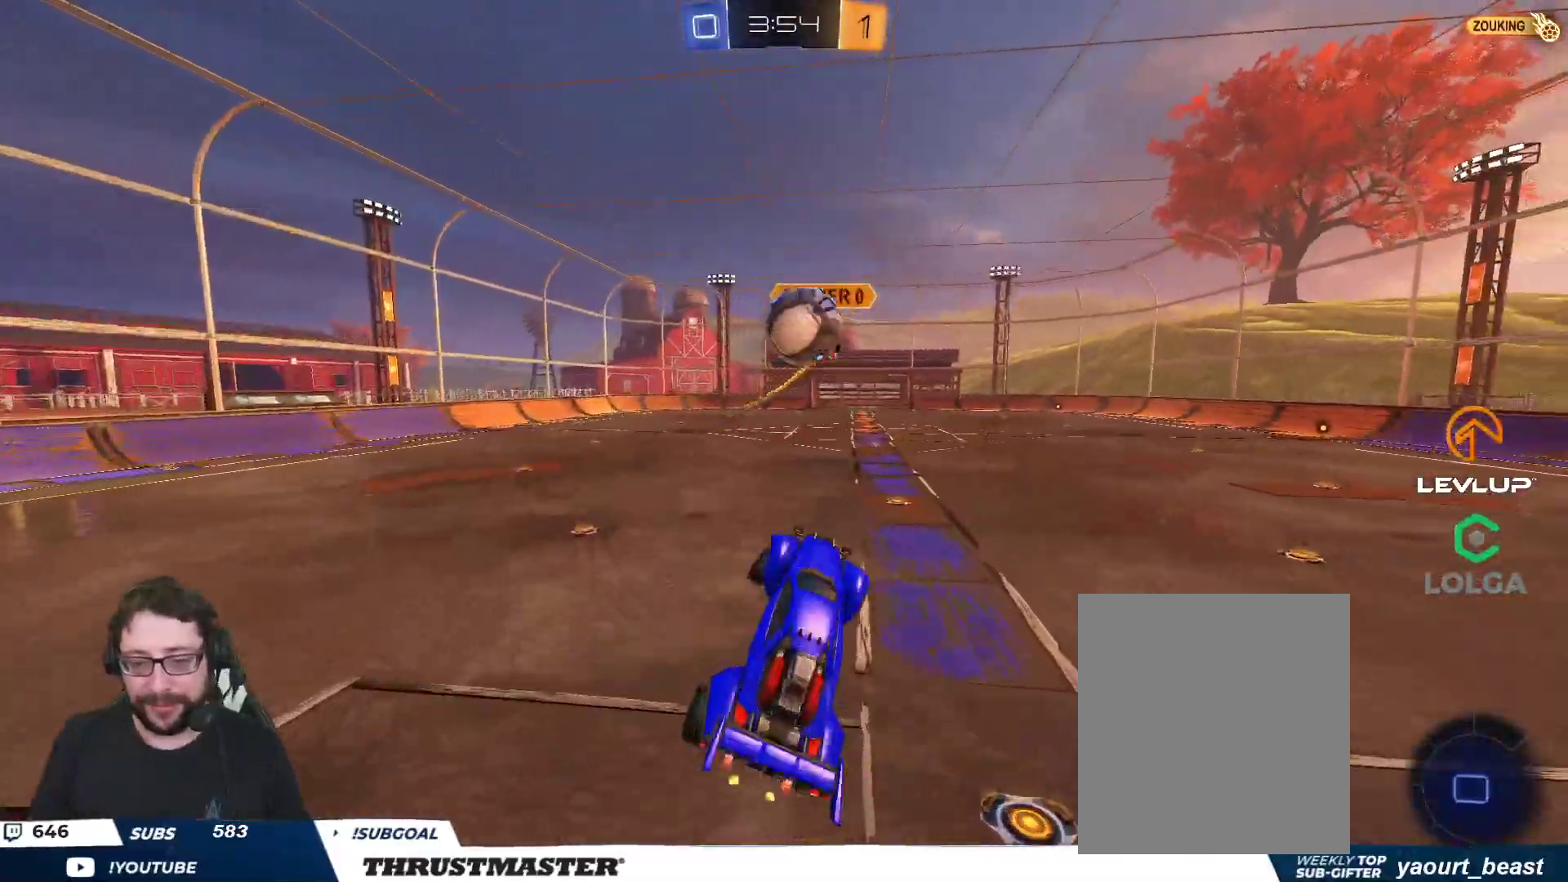
{"buttons": ["L2"], "left_stick": "down-right", "right_stick": "center", "events": [[50, "left_stick", "up-right"], [300, "B", "up"], [383, "R2", "up"], [383, "left_stick", "down-right"]]}
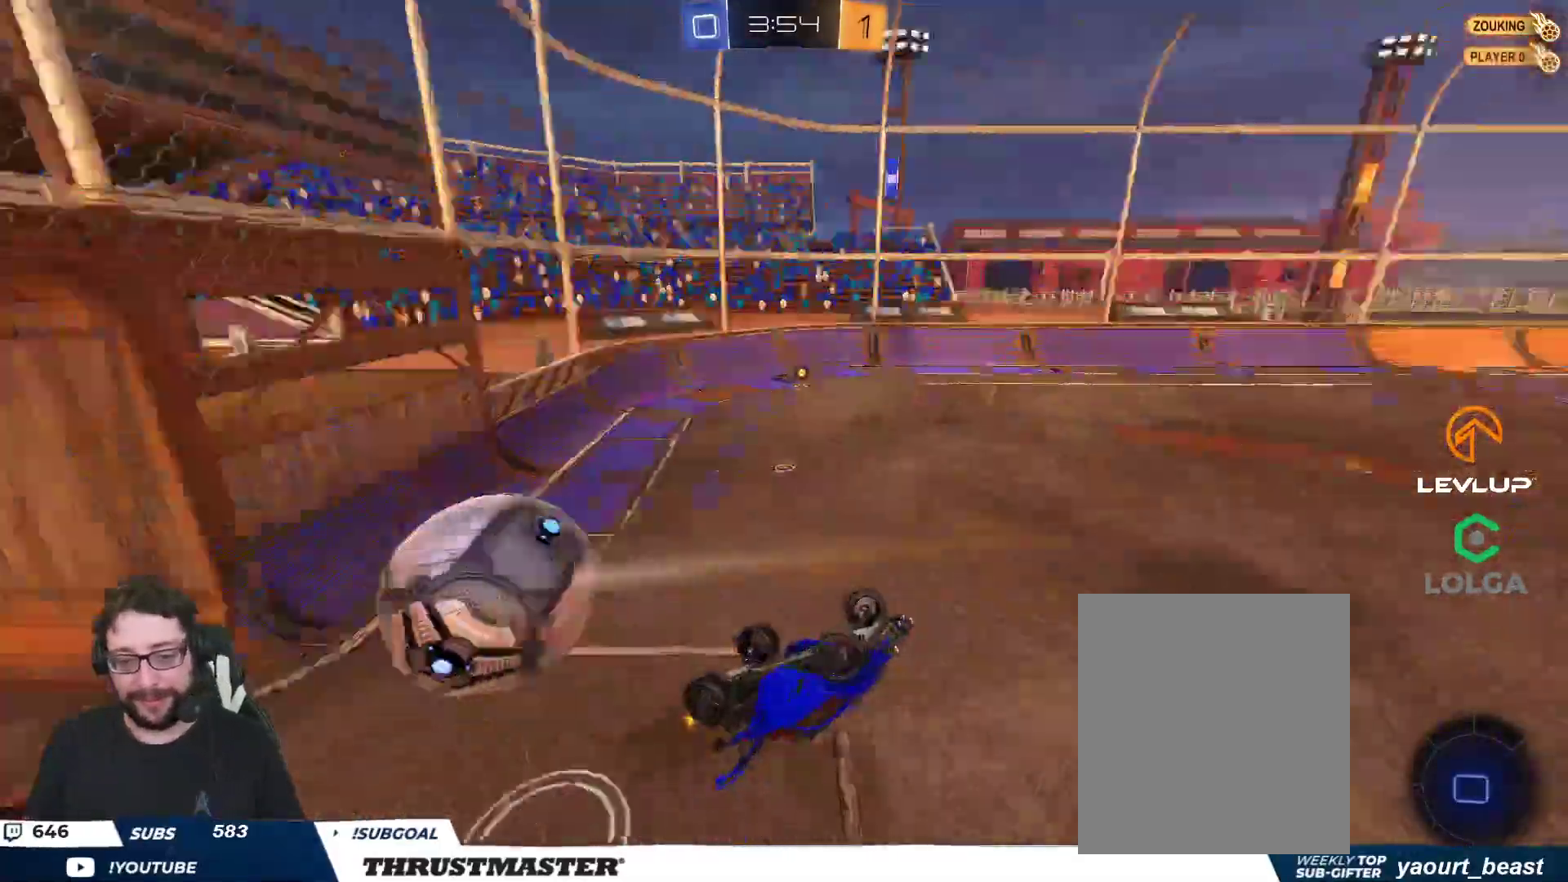
{"buttons": [], "left_stick": "right", "right_stick": "center", "events": [[67, "left_stick", "right"], [417, "L2", "up"]]}
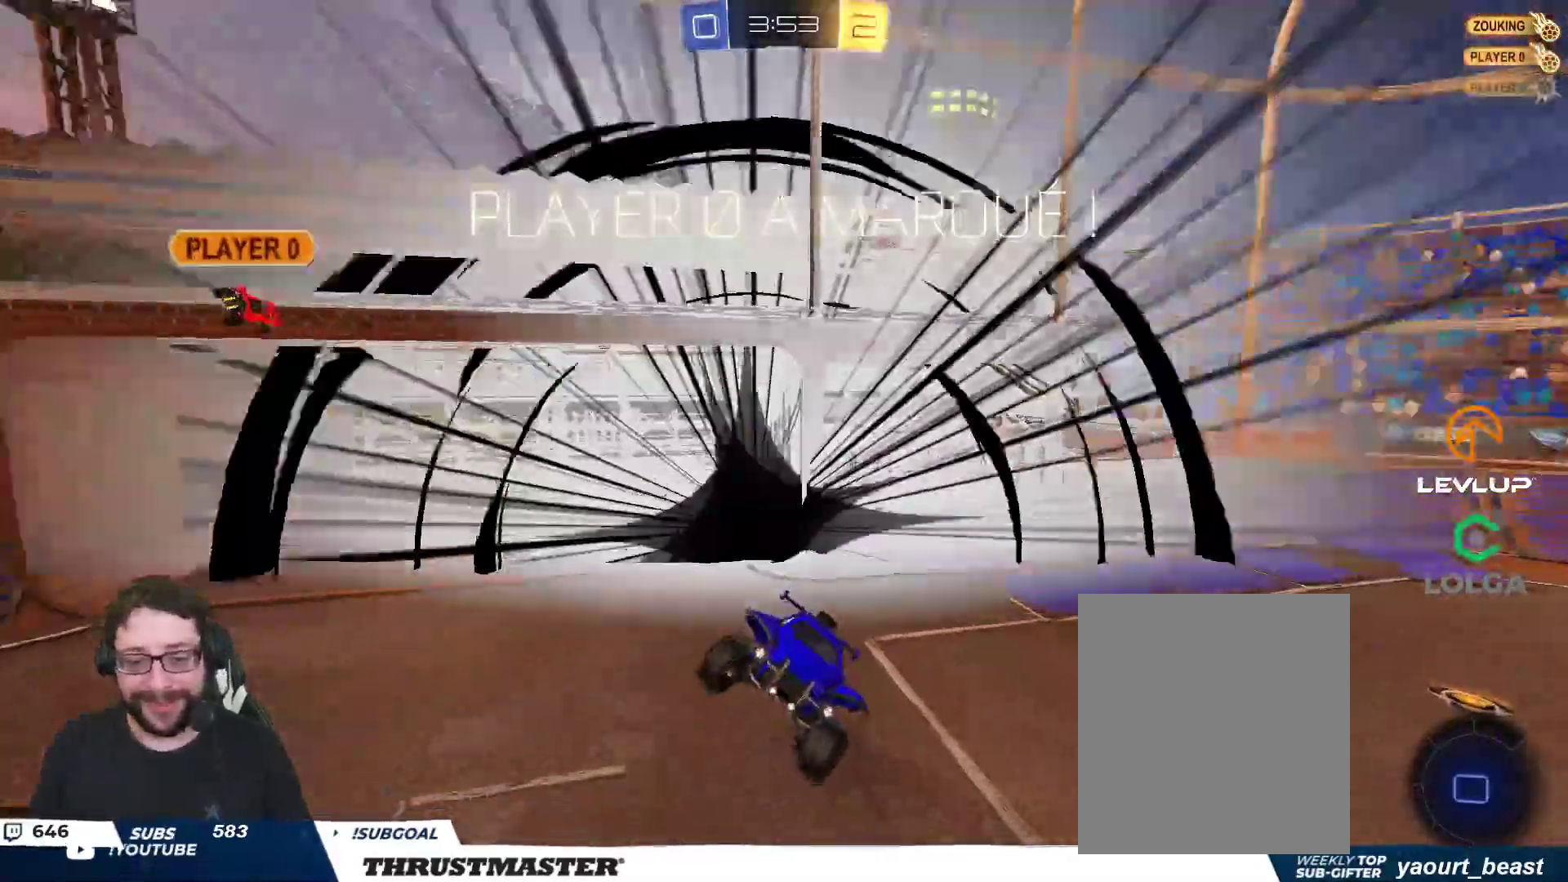
{"buttons": [], "left_stick": "right", "right_stick": "center", "events": [[167, "Y", "down"], [267, "Y", "up"]]}
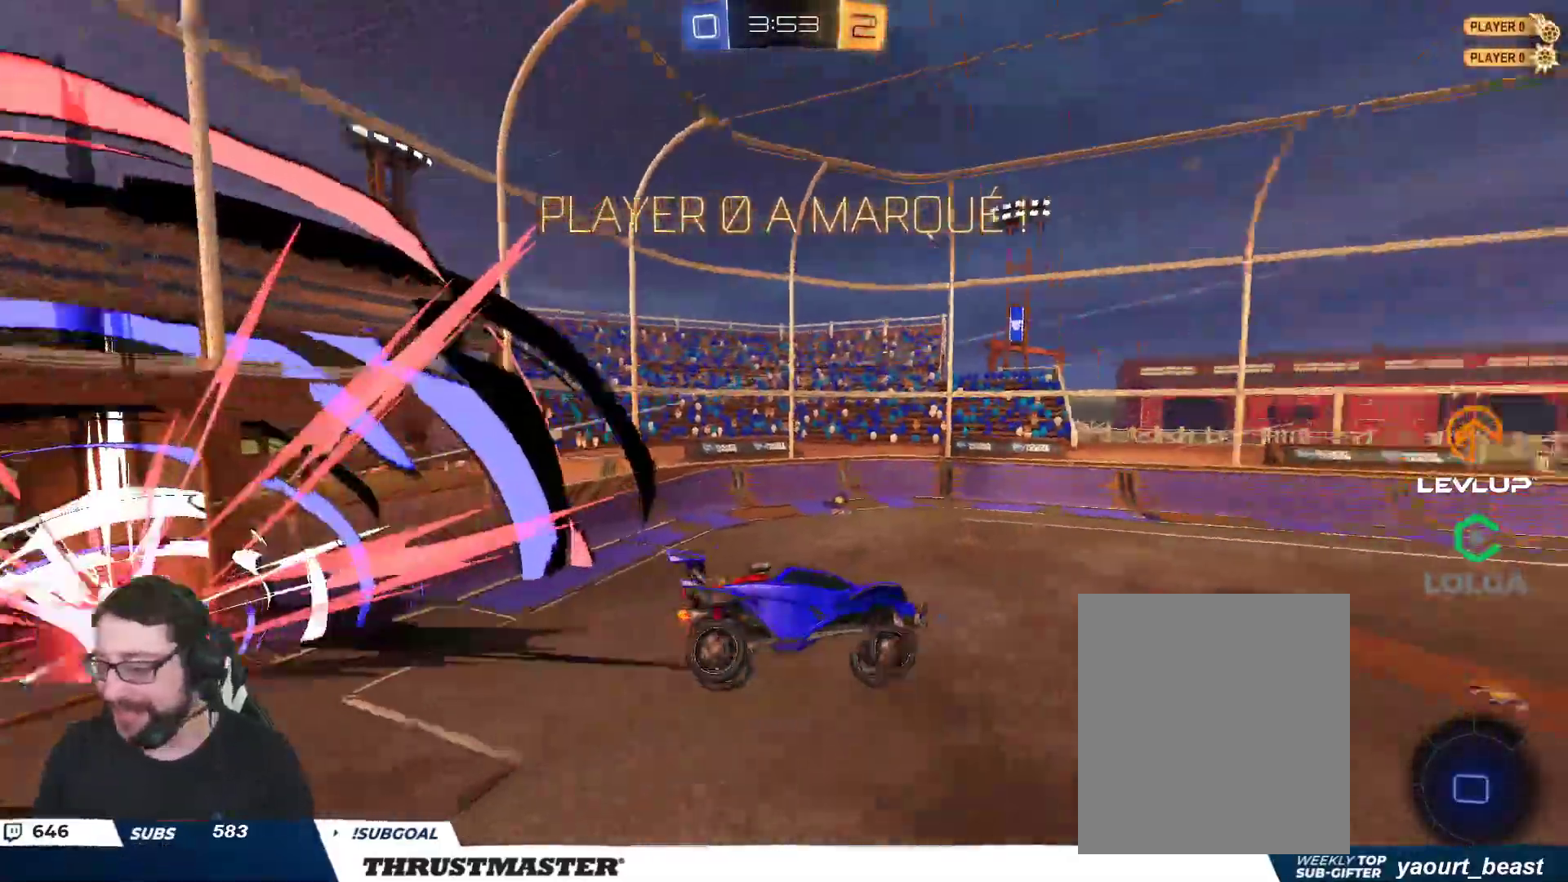
{"buttons": [], "left_stick": "right", "right_stick": "center", "events": []}
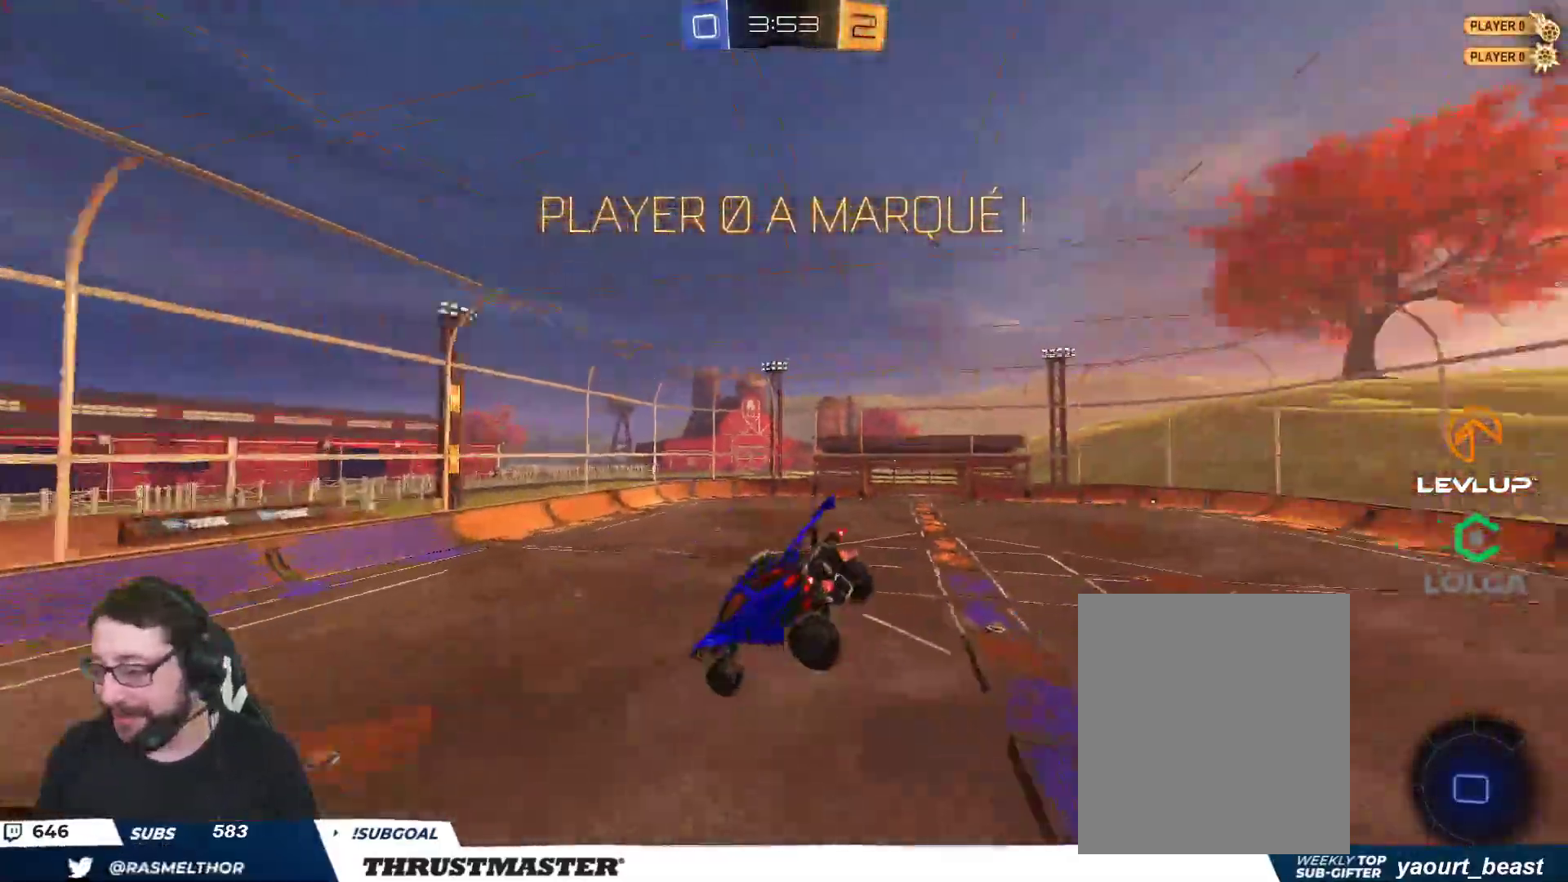
{"buttons": [], "left_stick": "right", "right_stick": "center", "events": [[83, "left_stick", "center"], [233, "left_stick", "down"], [433, "left_stick", "right"]]}
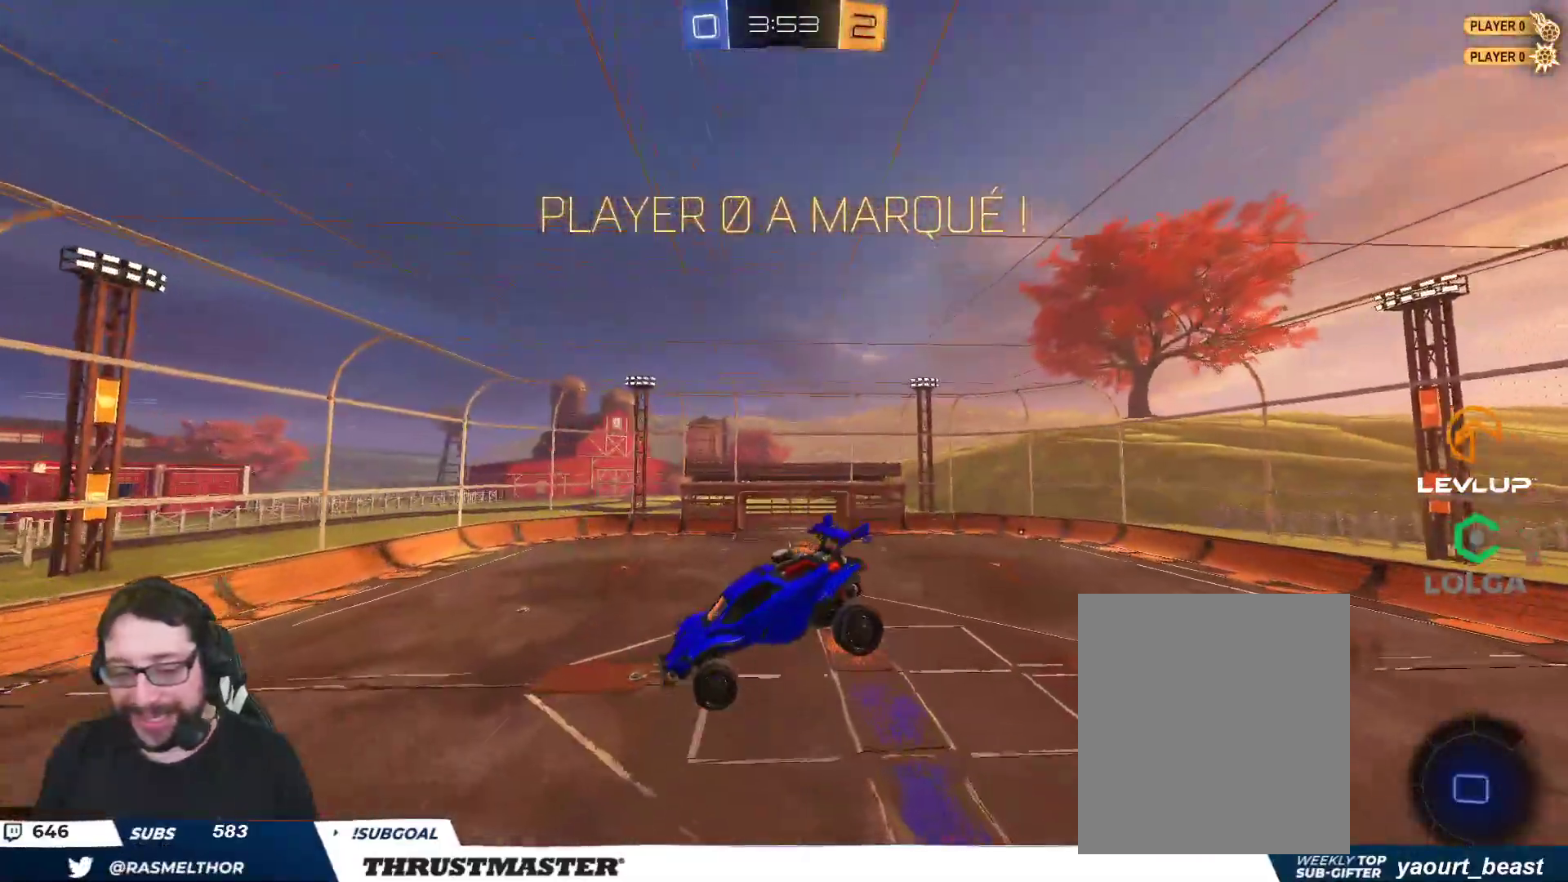
{"buttons": [], "left_stick": "left", "right_stick": "center", "events": [[383, "left_stick", "down"], [450, "left_stick", "left"]]}
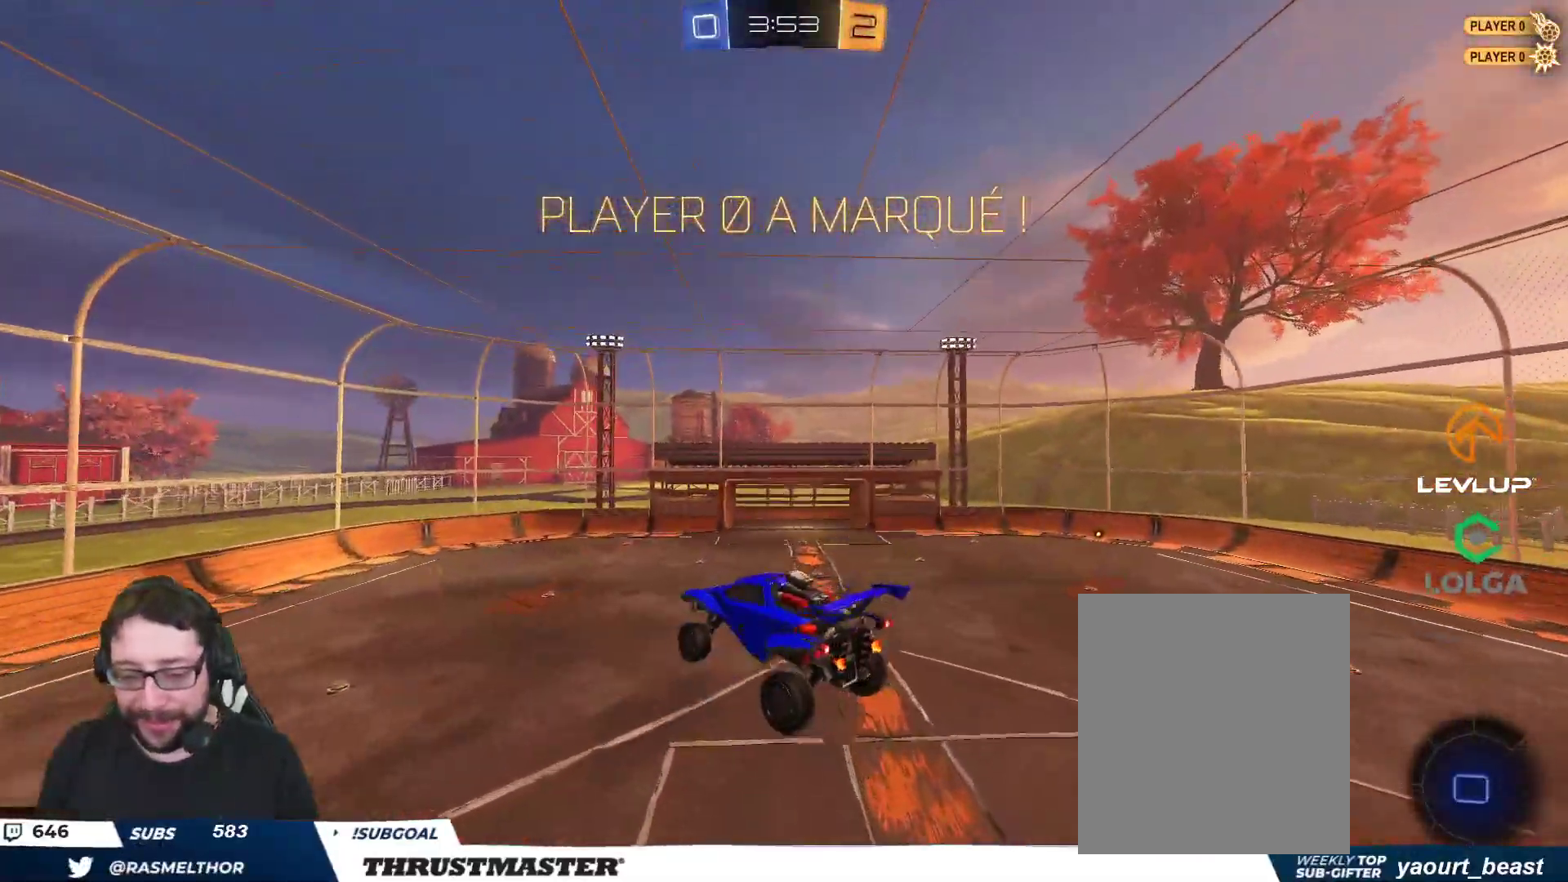
{"buttons": ["R2"], "left_stick": "left", "right_stick": "center", "events": [[217, "left_stick", "center"], [367, "R2", "down"], [417, "left_stick", "left"]]}
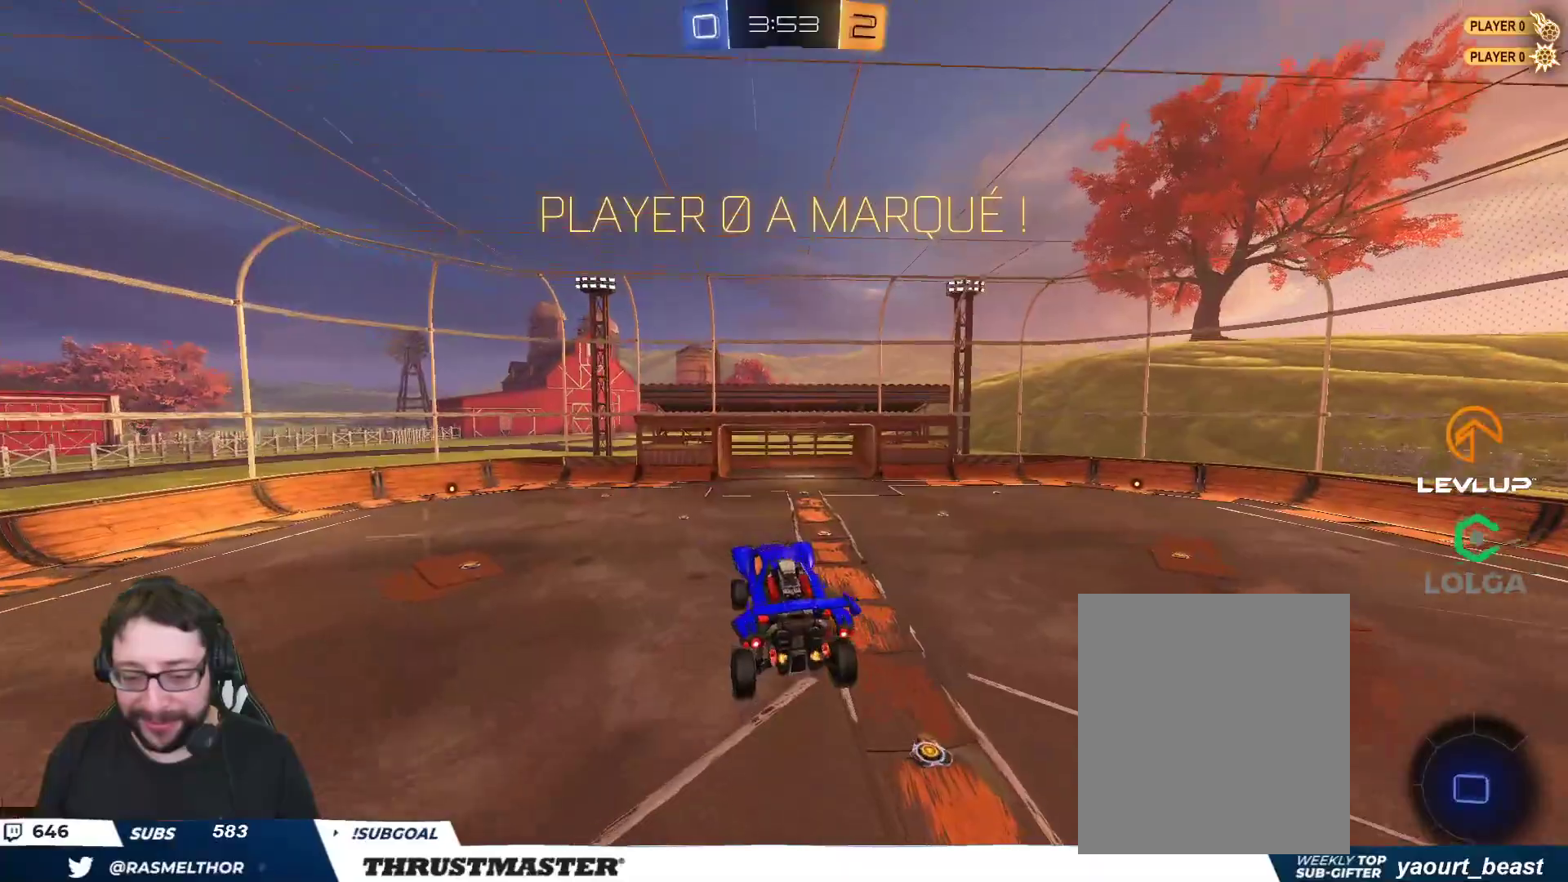
{"buttons": ["R2"], "left_stick": "right", "right_stick": "center", "events": [[17, "left_stick", "center"], [233, "left_stick", "right"], [250, "L2", "down"], [333, "L2", "up"], [350, "left_stick", "center"], [483, "left_stick", "right"]]}
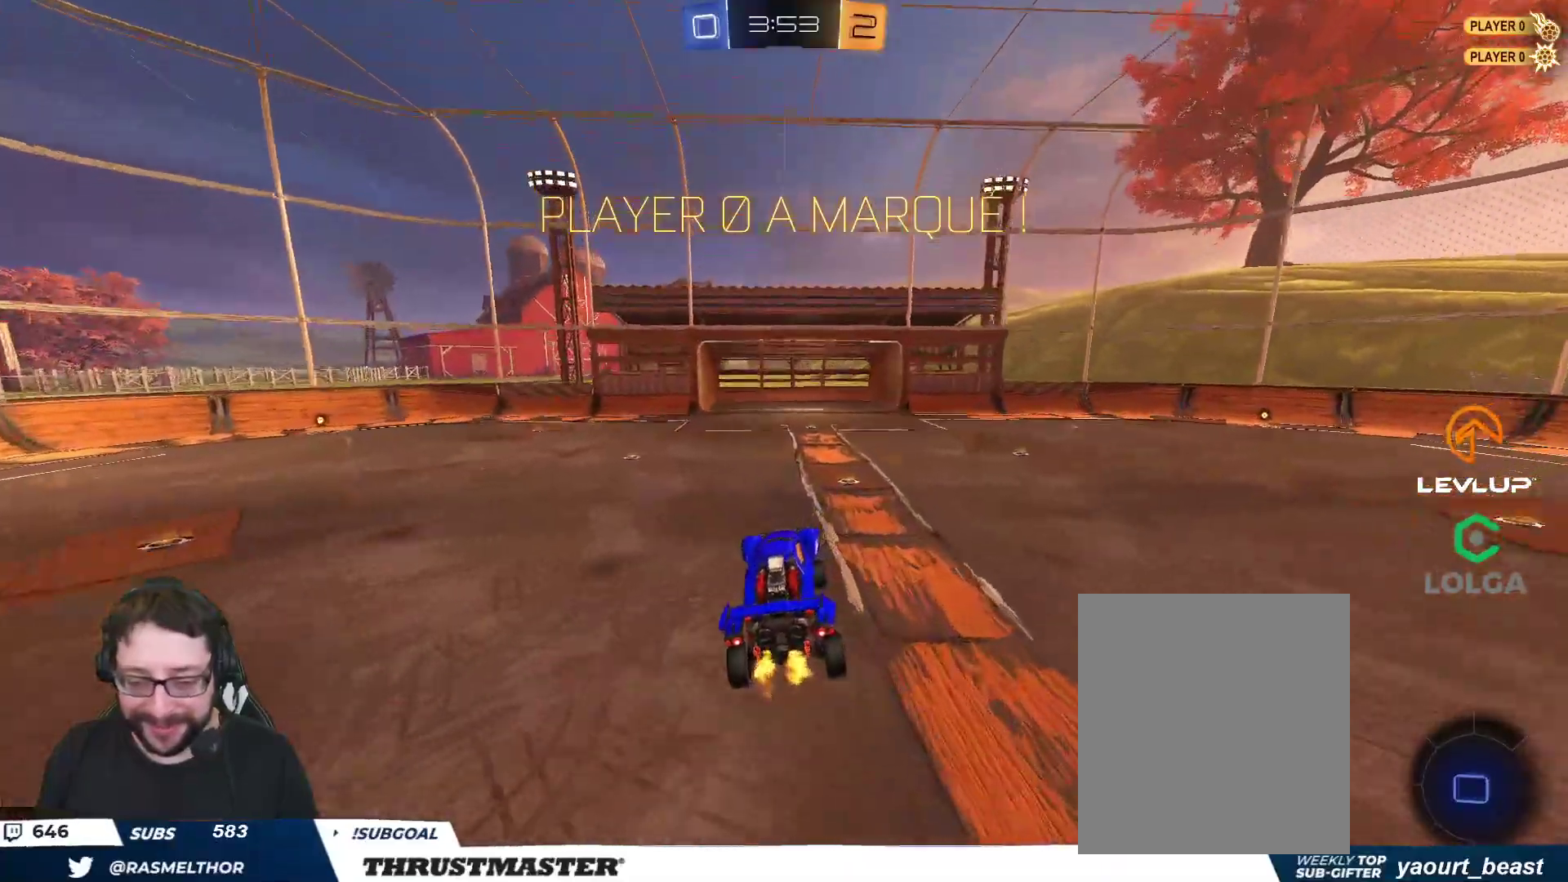
{"buttons": ["A", "L2", "R2"], "left_stick": "left", "right_stick": "center", "events": [[117, "left_stick", "center"], [367, "left_stick", "right"], [450, "A", "down"], [500, "L2", "down"], [500, "left_stick", "left"]]}
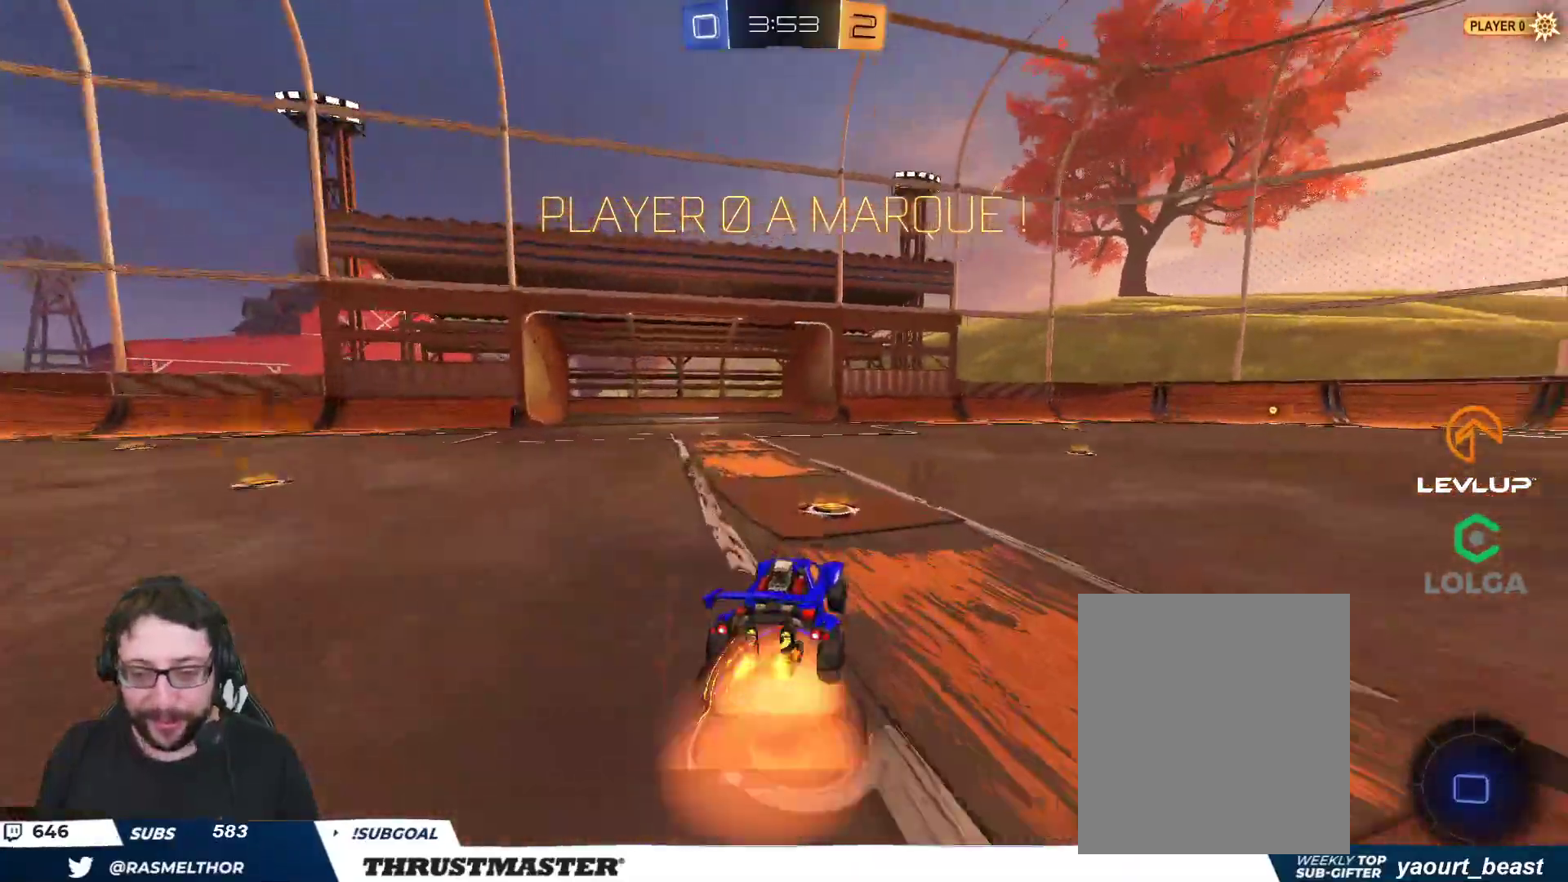
{"buttons": [], "left_stick": "center", "right_stick": "center", "events": [[33, "A", "up"], [83, "A", "down"], [133, "A", "up"], [150, "L2", "up"], [200, "R2", "up"], [367, "left_stick", "center"]]}
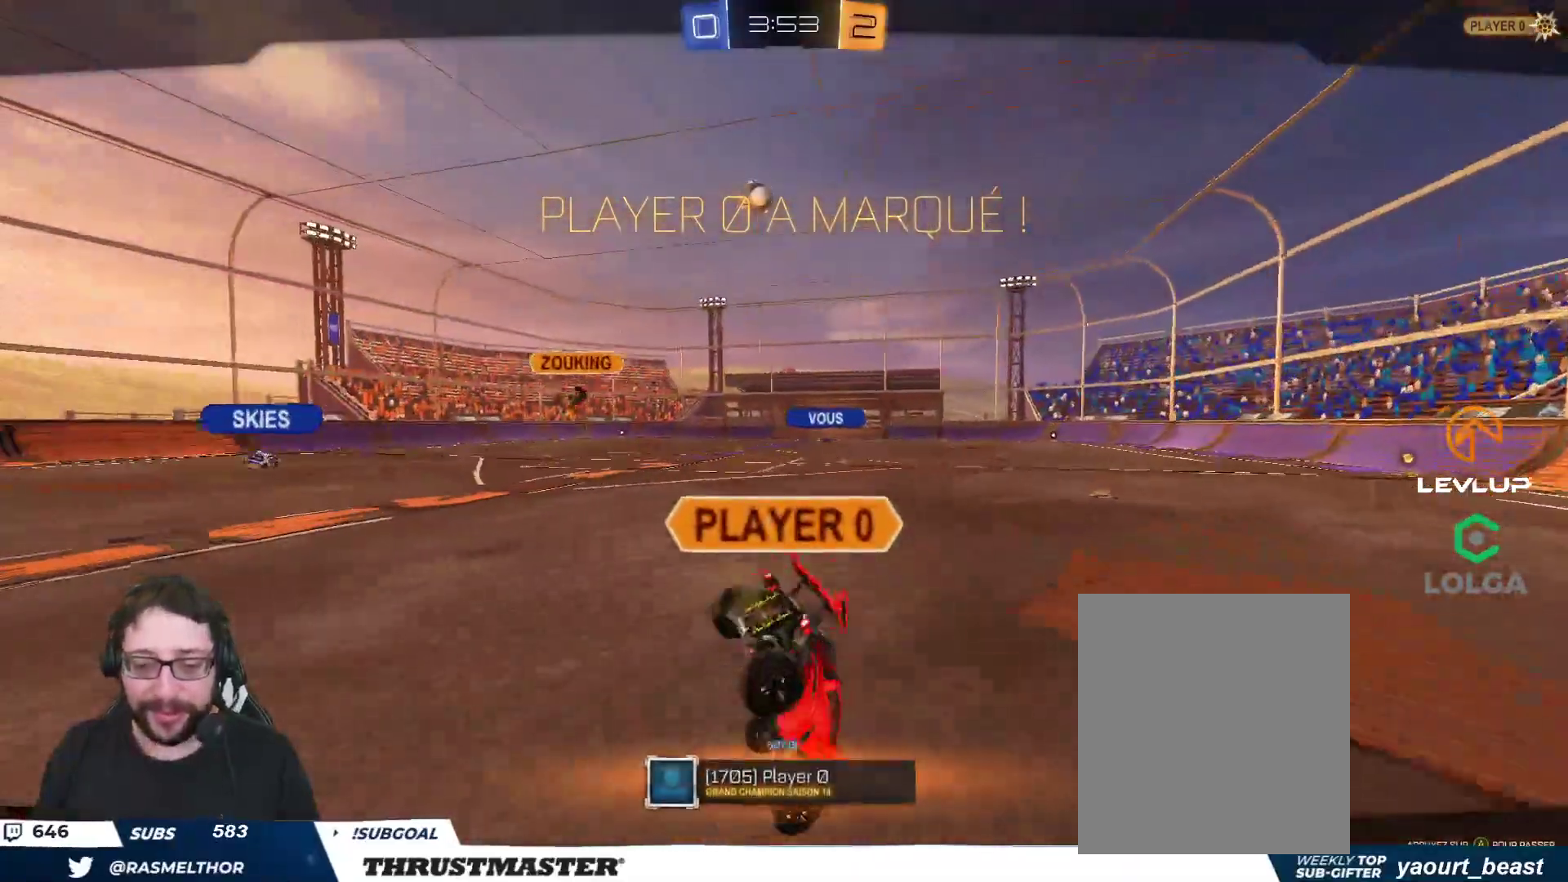
{"buttons": [], "left_stick": "center", "right_stick": "center", "events": []}
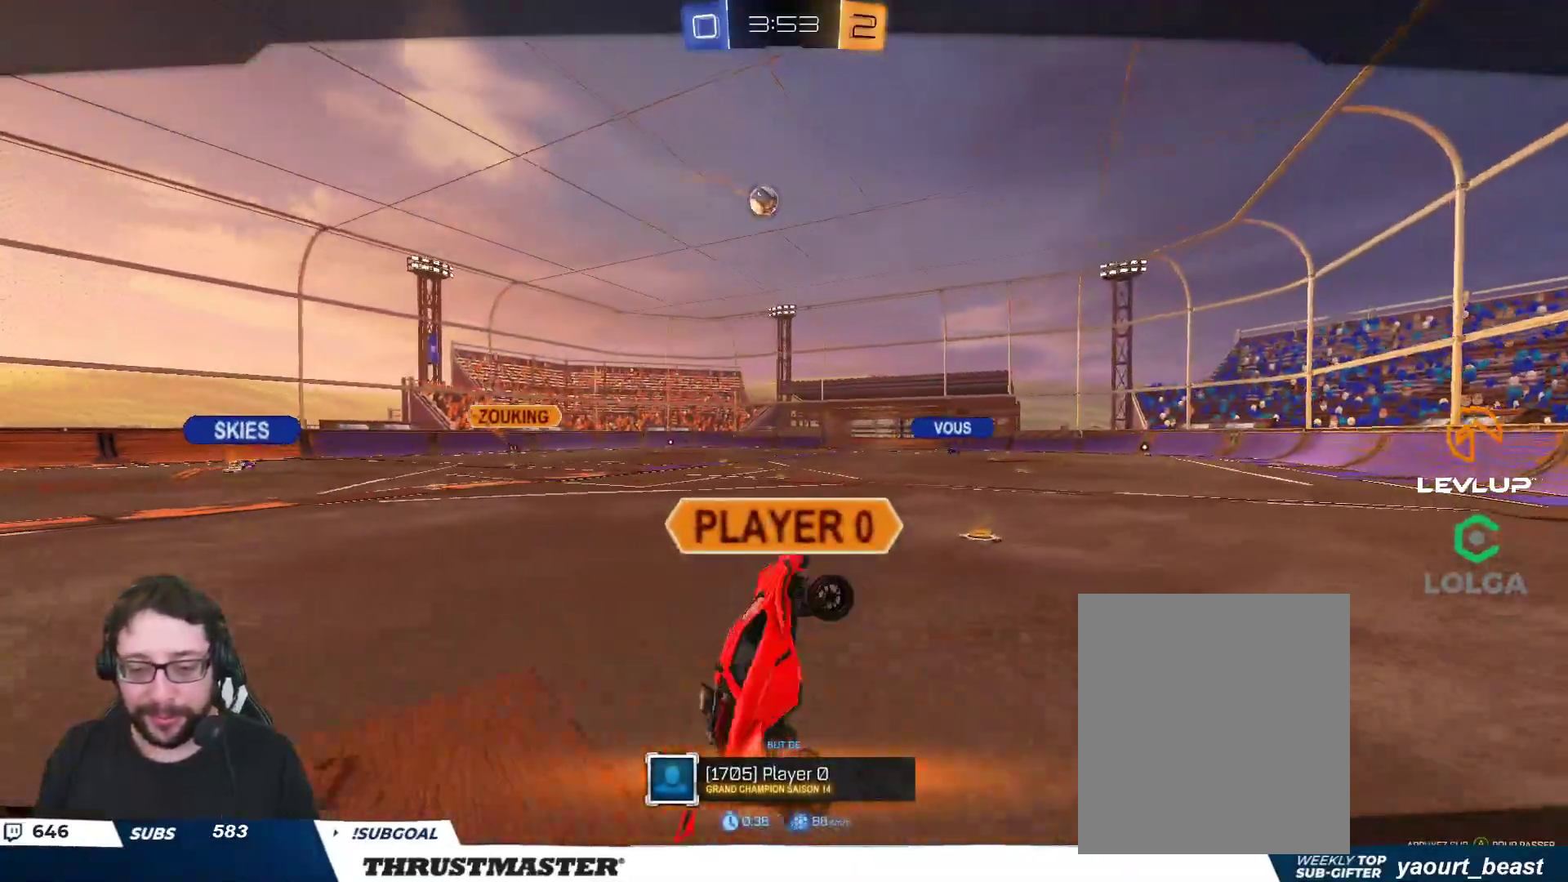
{"buttons": [], "left_stick": "center", "right_stick": "center", "events": []}